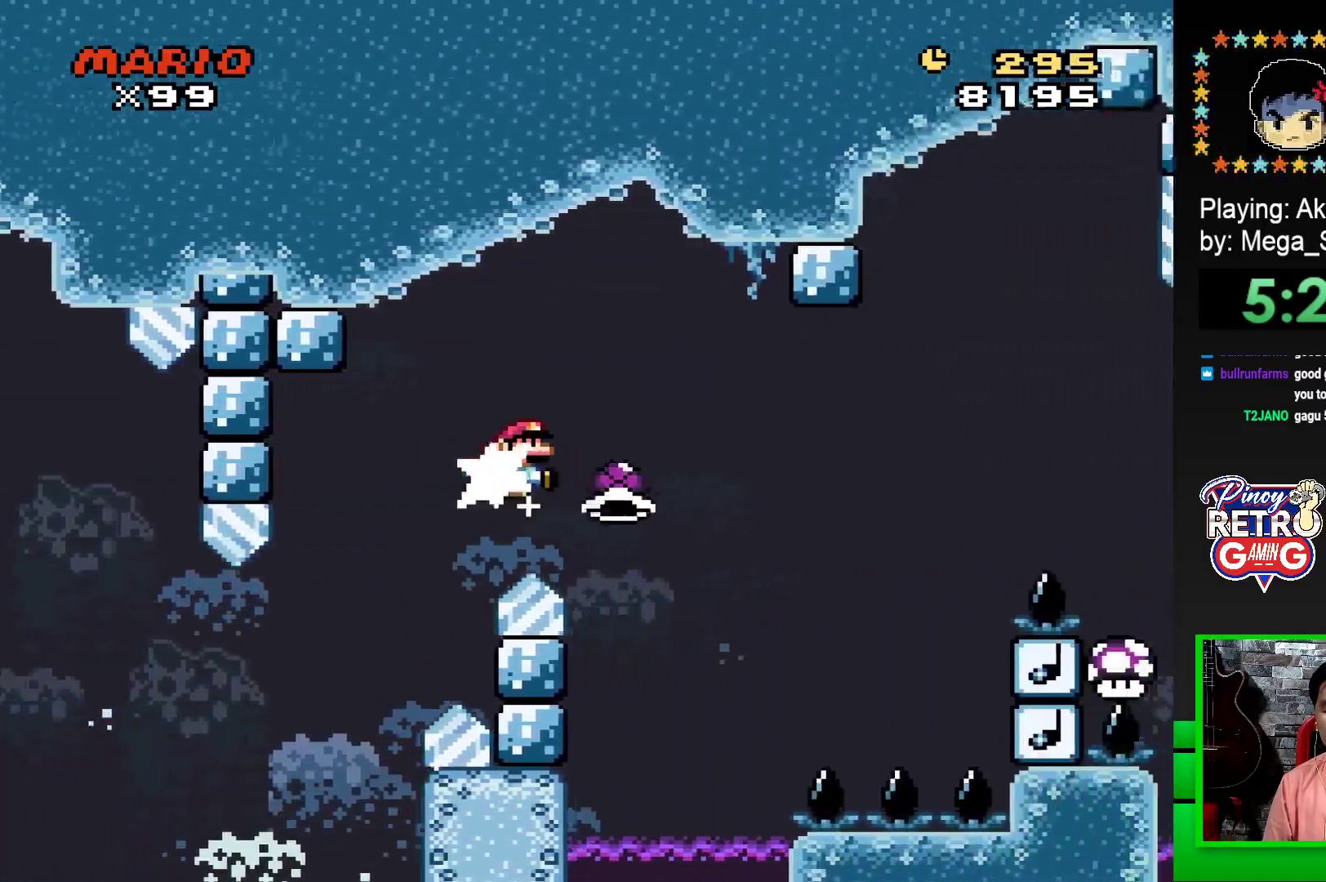
Gameplay with a controller (PlayStation layout); each line is a JSON object with the inputs held at the frame after it. "events" lists button and stick changes between this image and that frame as [ms after this image, input, new state], when the widget could be followed in between. Not read: left_stick right_stick.
{"buttons": ["DPAD_RIGHT"], "events": [[483, "SQUARE", "up"]]}
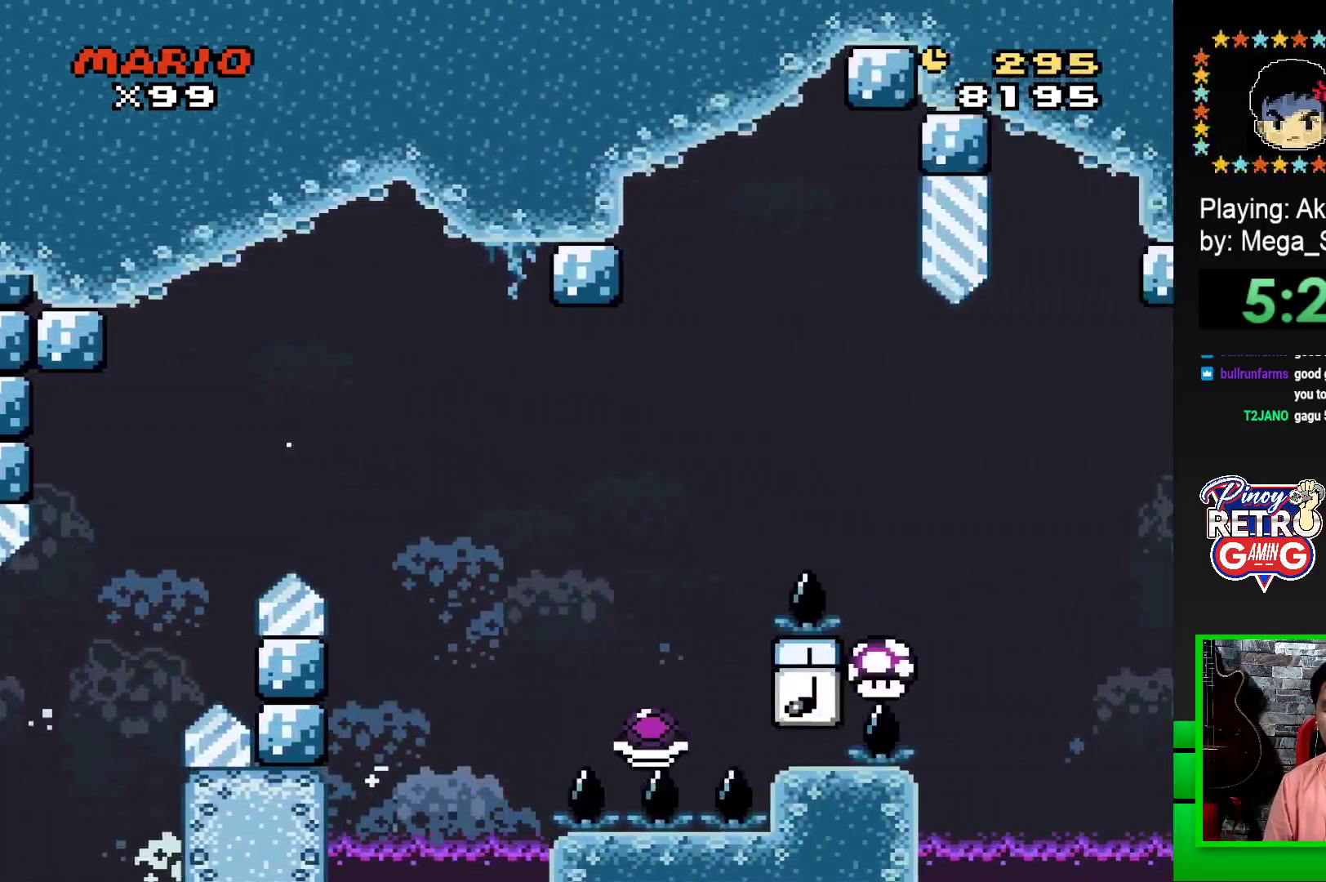
{"buttons": ["CROSS"], "events": [[17, "DPAD_RIGHT", "up"], [117, "CROSS", "down"], [200, "CROSS", "up"], [283, "CROSS", "down"], [350, "CROSS", "up"], [433, "CROSS", "down"]]}
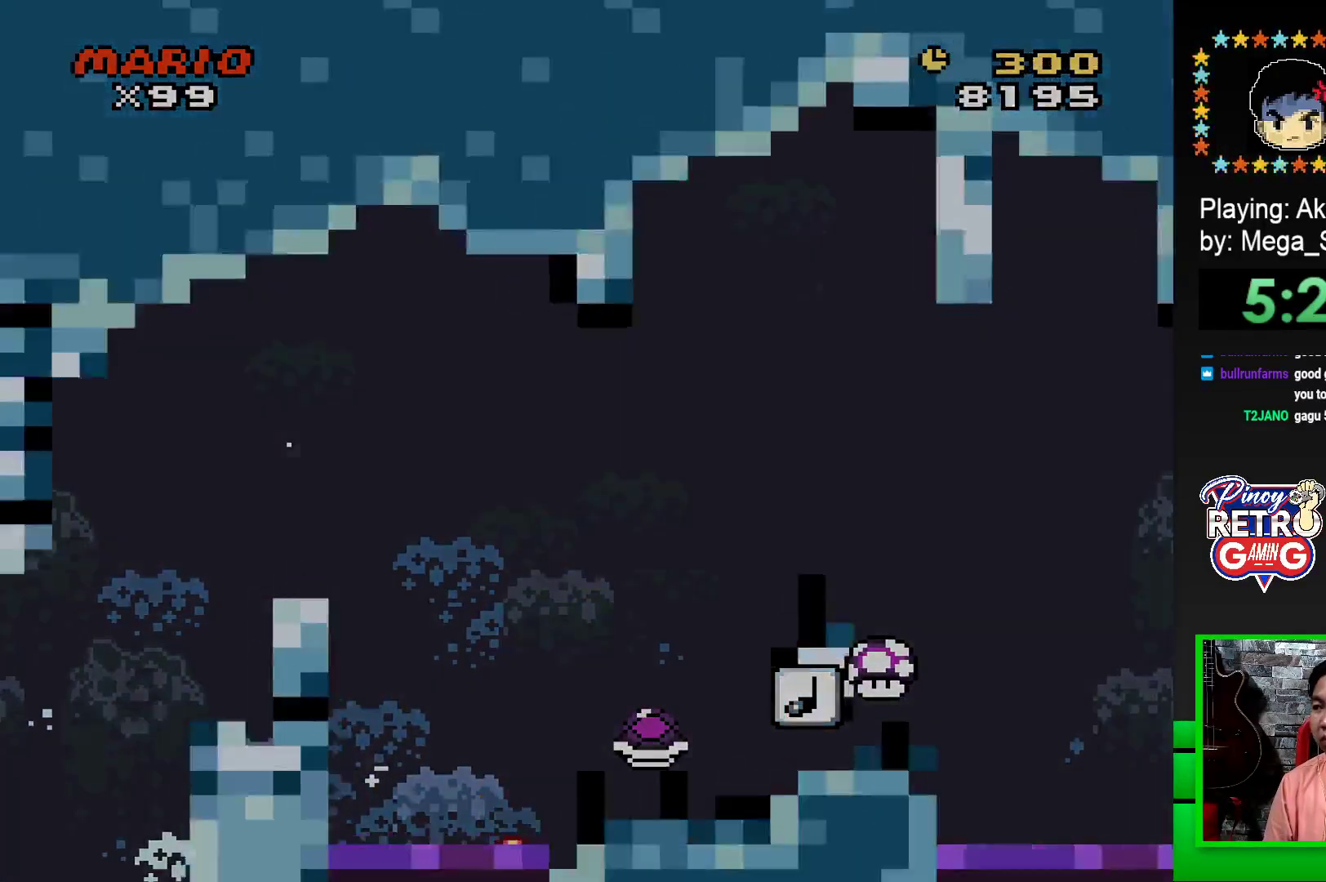
{"buttons": [], "events": [[17, "CROSS", "up"], [83, "CROSS", "down"], [167, "CROSS", "up"], [233, "CROSS", "down"], [317, "CROSS", "up"], [417, "CROSS", "down"], [467, "CROSS", "up"]]}
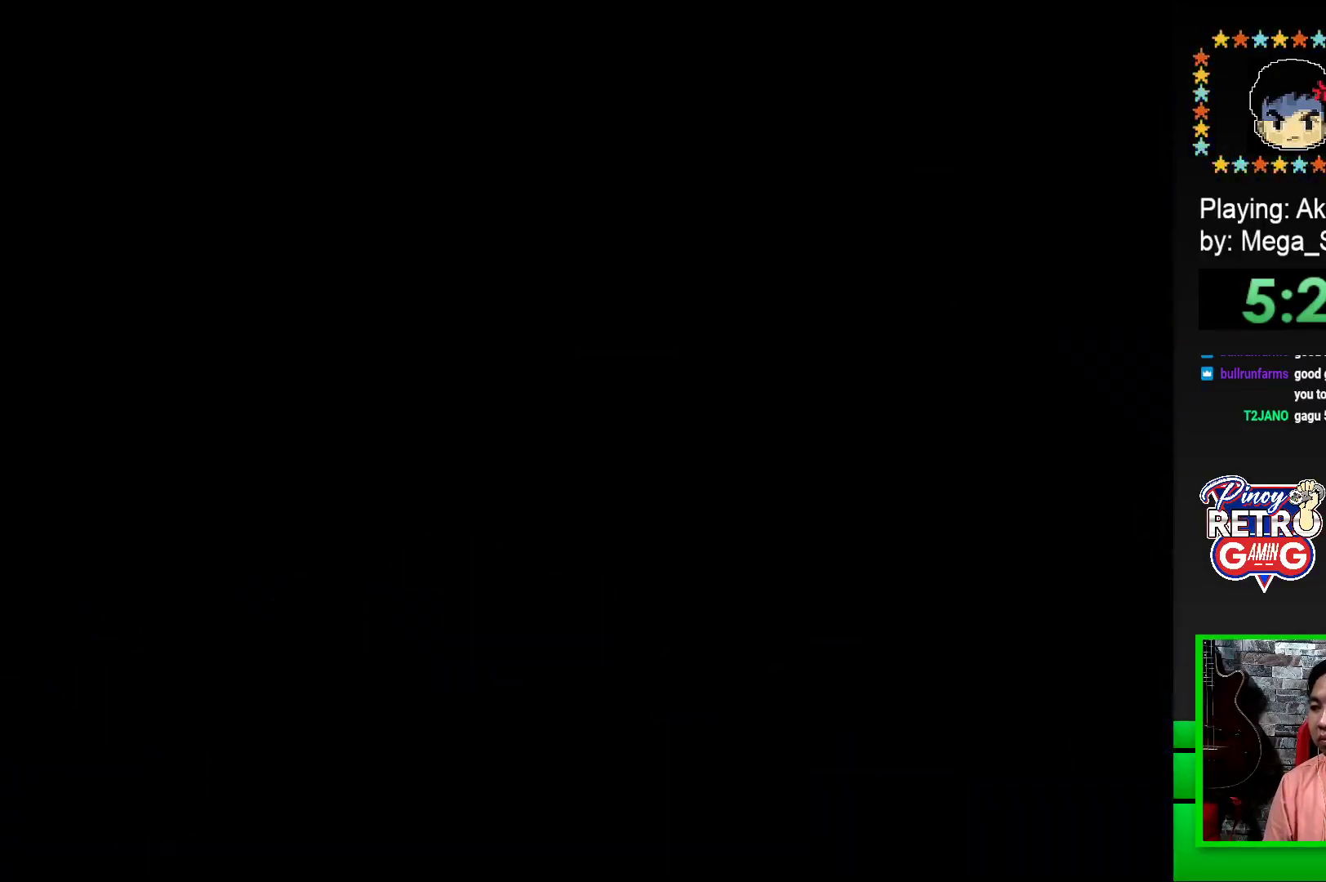
{"buttons": [], "events": [[83, "CROSS", "down"], [133, "CROSS", "up"], [217, "CROSS", "down"], [283, "CROSS", "up"], [367, "CROSS", "down"], [433, "CROSS", "up"]]}
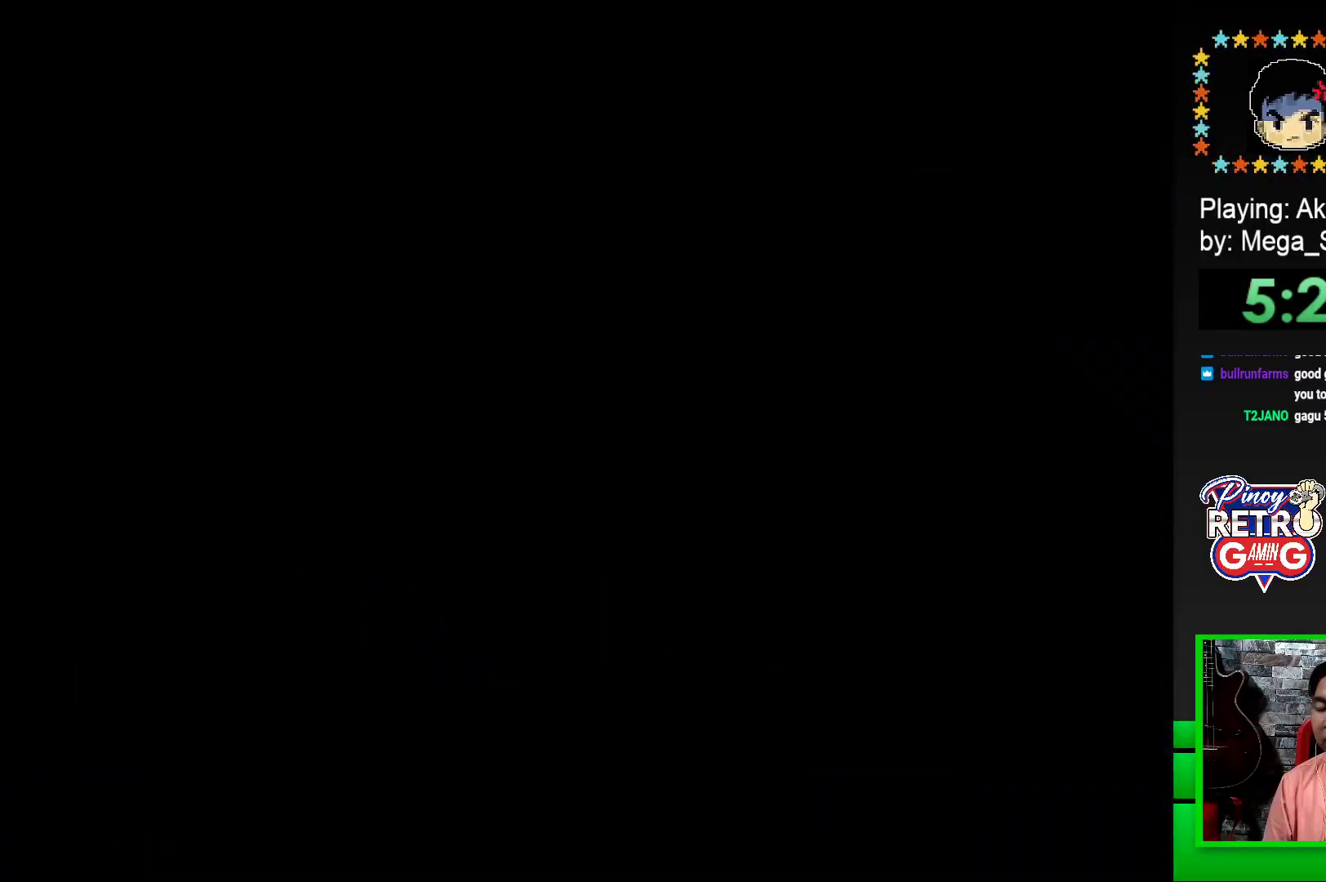
{"buttons": ["CROSS"], "events": [[33, "CROSS", "down"], [100, "CROSS", "up"], [200, "CROSS", "down"], [233, "CROSS", "up"], [350, "CROSS", "down"], [417, "CROSS", "up"], [500, "CROSS", "down"]]}
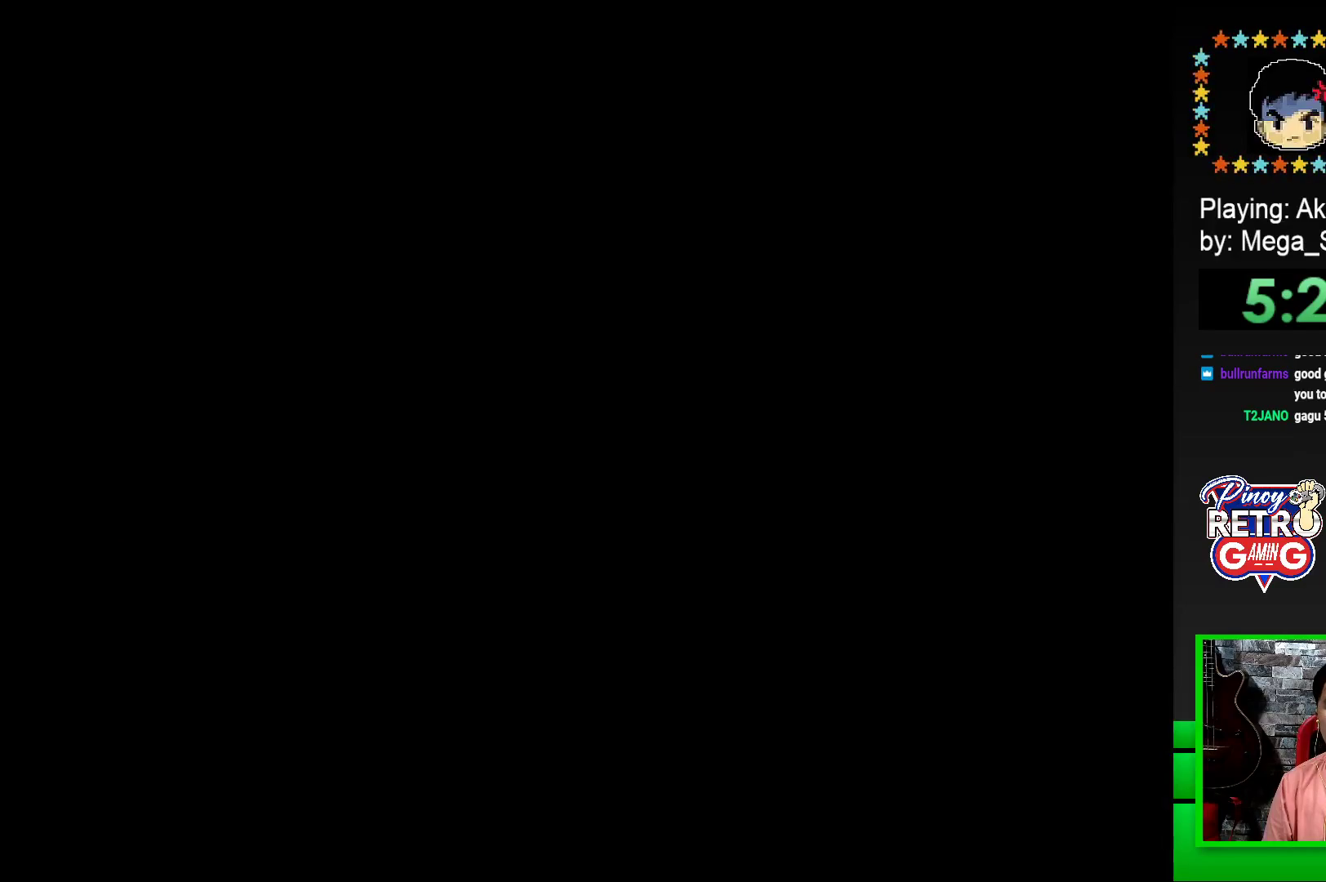
{"buttons": ["SQUARE", "DPAD_RIGHT"], "events": [[67, "CROSS", "up"], [267, "SQUARE", "down"], [500, "DPAD_RIGHT", "down"]]}
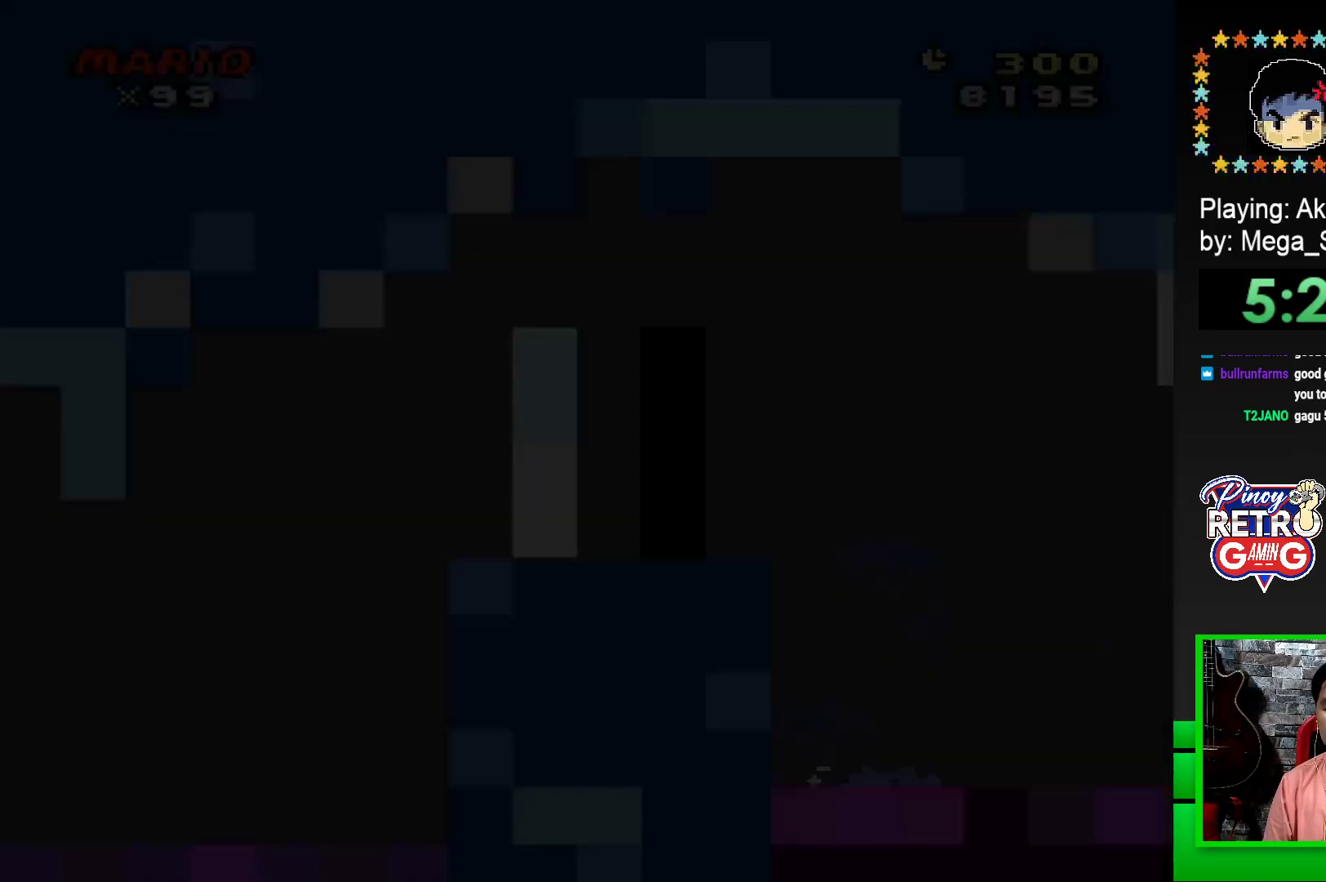
{"buttons": ["SQUARE", "DPAD_RIGHT"], "events": []}
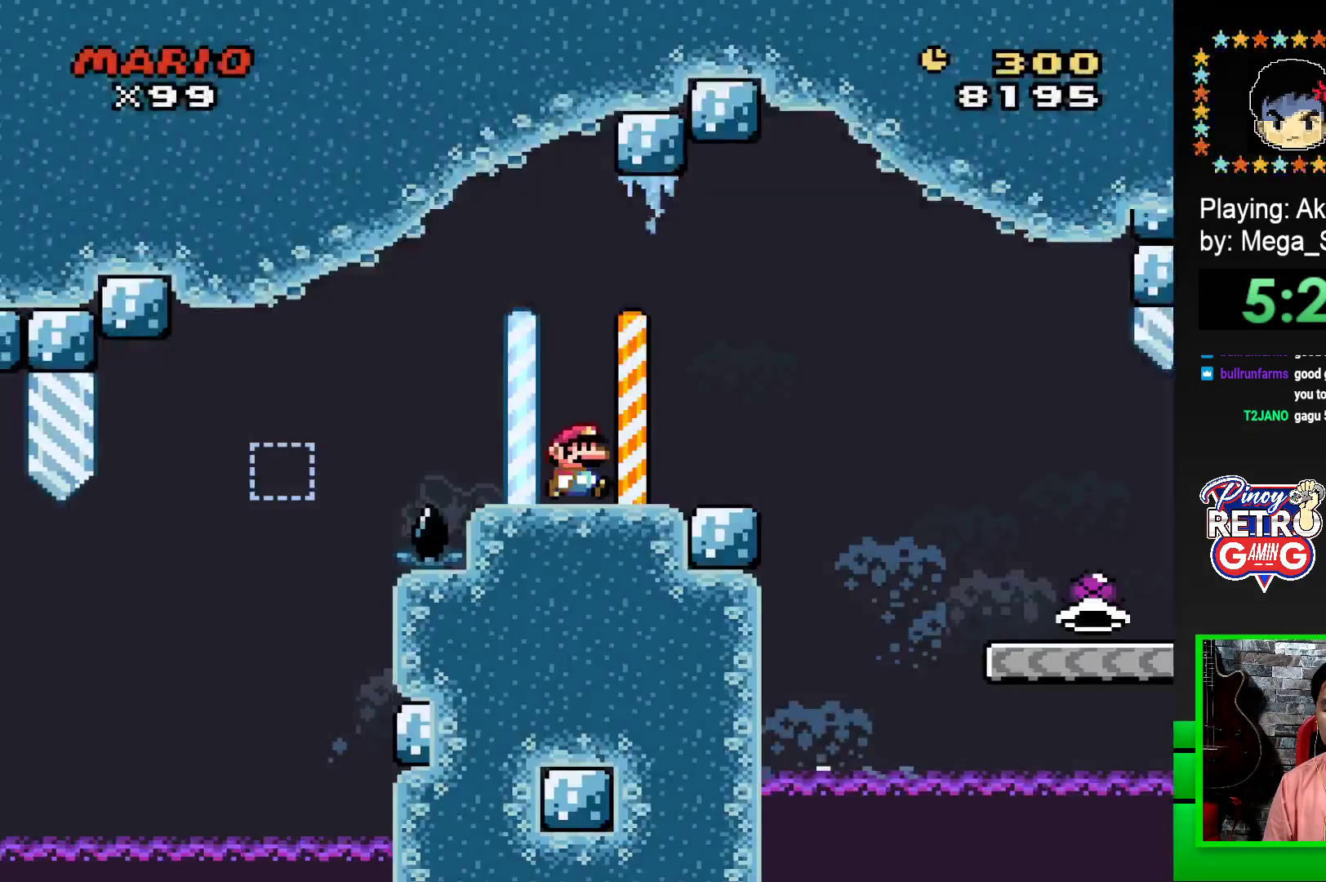
{"buttons": ["SQUARE", "DPAD_RIGHT"], "events": [[333, "CROSS", "down"], [417, "CROSS", "up"]]}
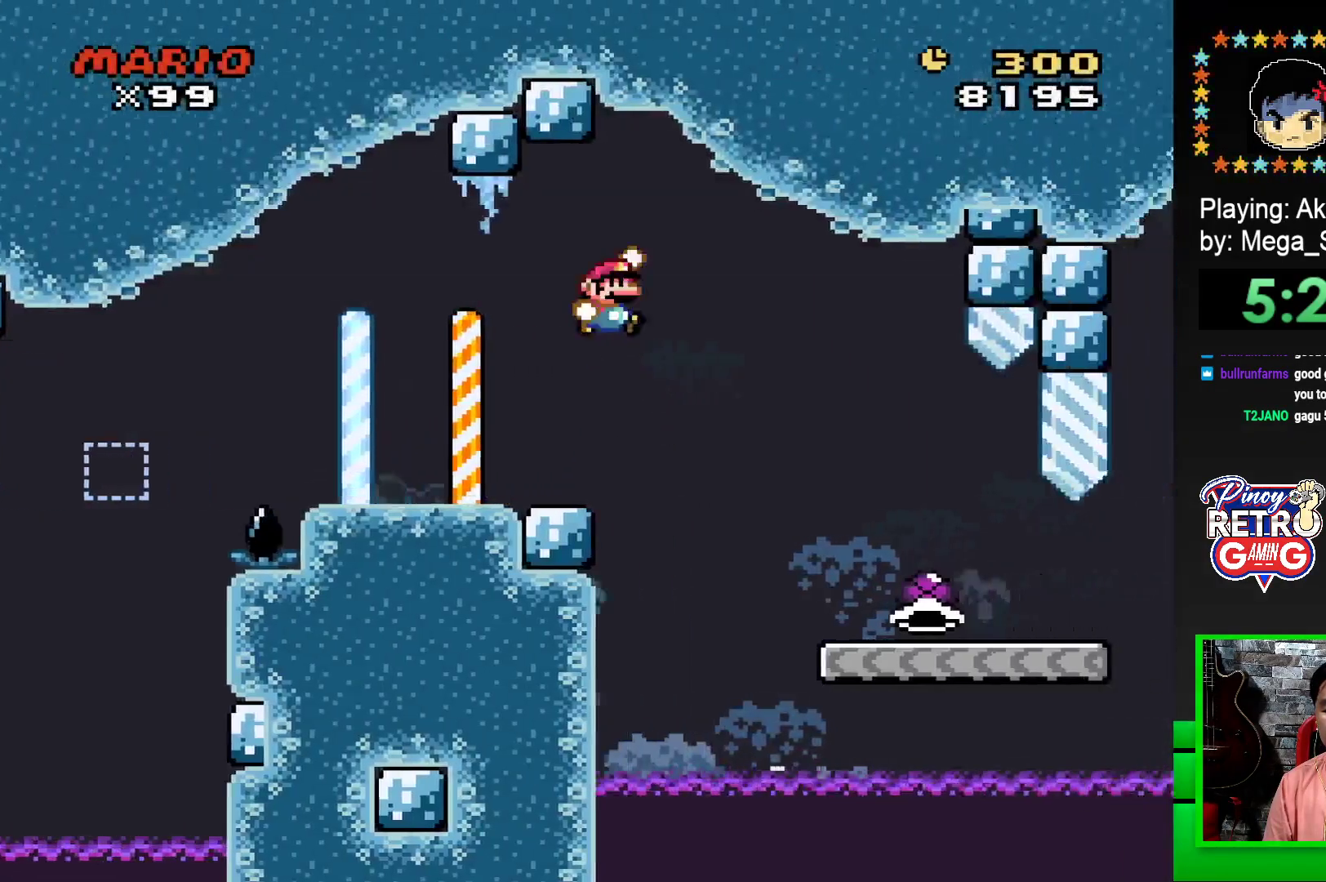
{"buttons": ["SQUARE", "DPAD_RIGHT"], "events": [[183, "DPAD_RIGHT", "up"], [317, "DPAD_LEFT", "down"], [417, "DPAD_LEFT", "up"], [483, "DPAD_RIGHT", "down"]]}
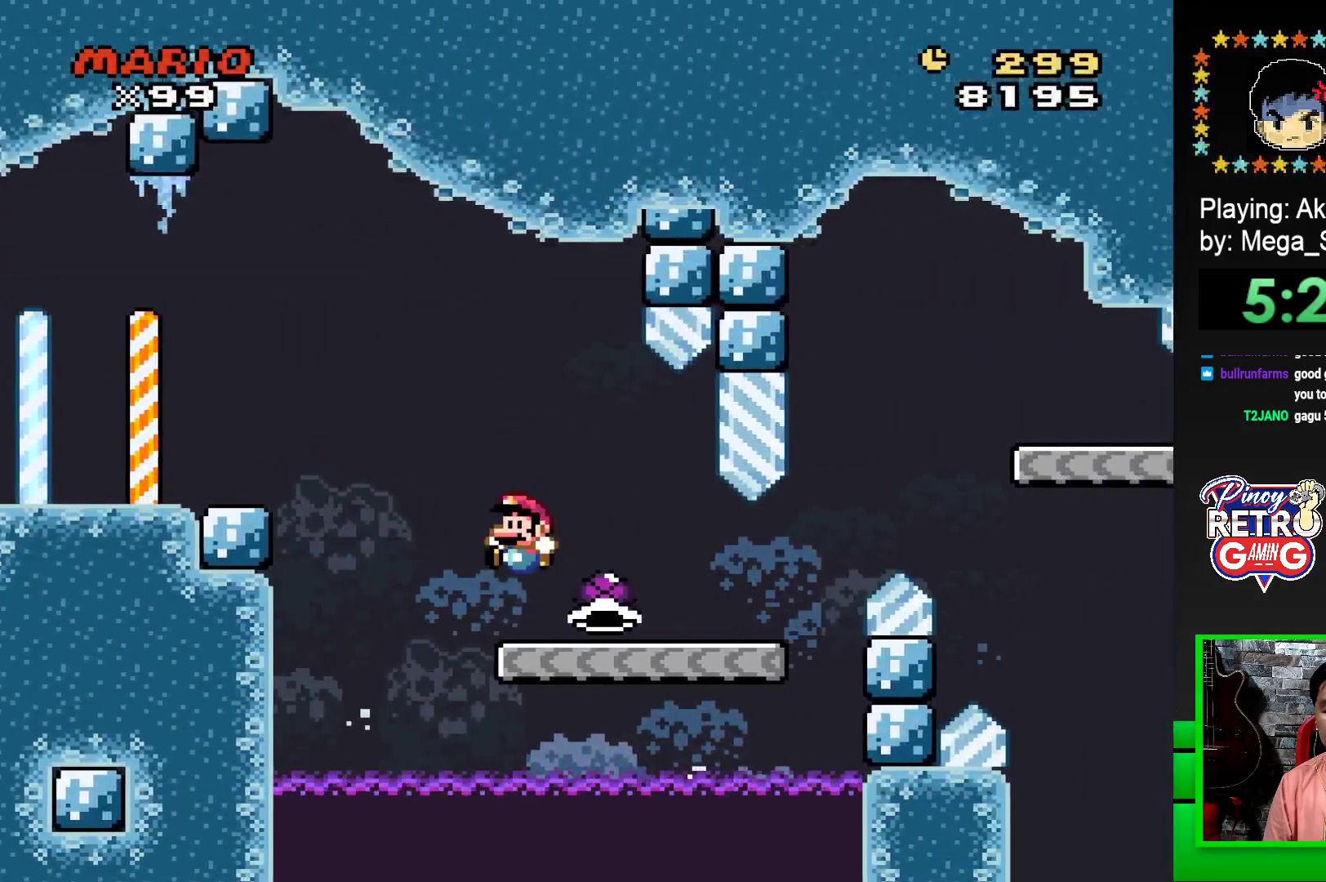
{"buttons": ["SQUARE", "DPAD_RIGHT"], "events": []}
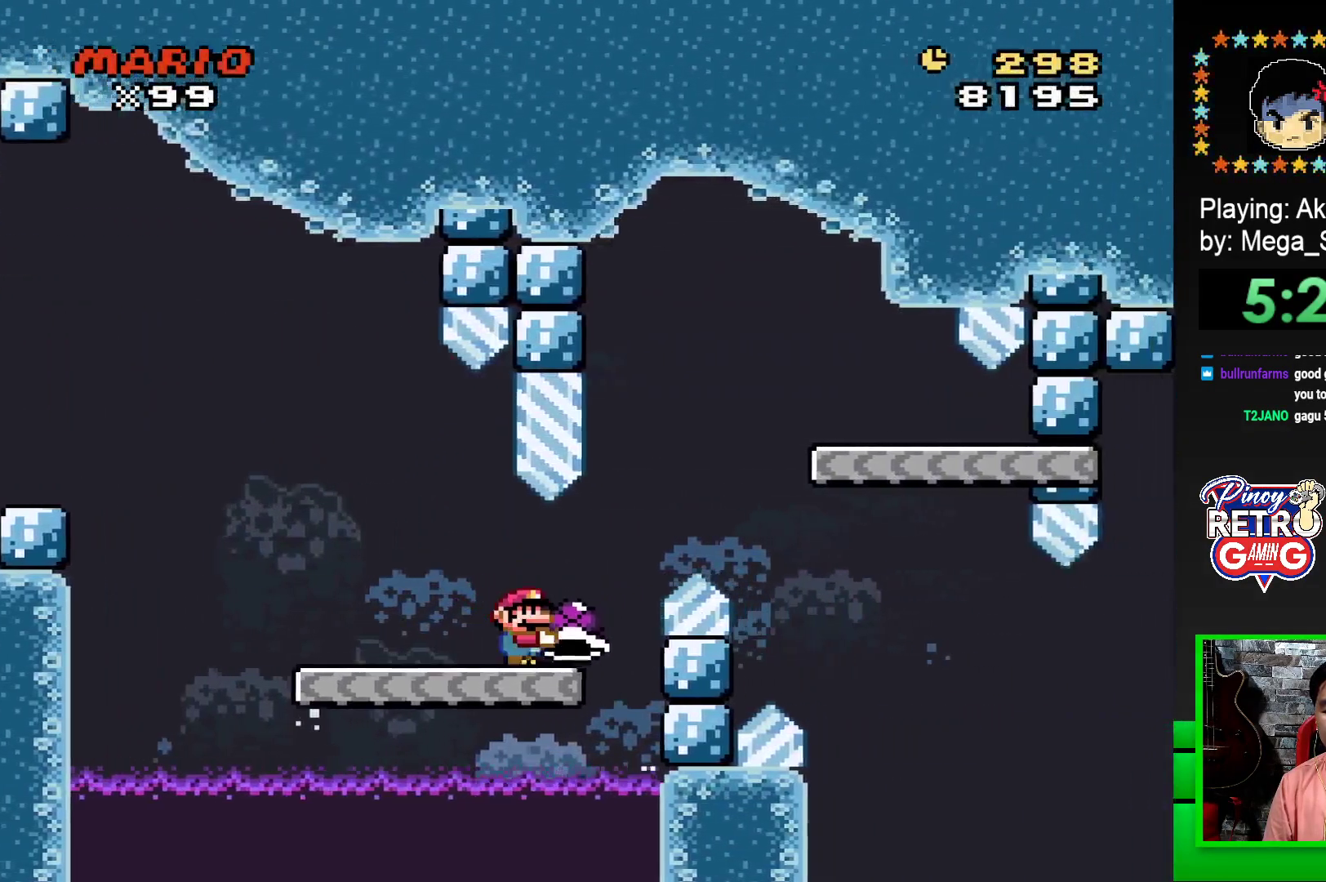
{"buttons": ["SQUARE", "DPAD_LEFT"], "events": [[33, "CROSS", "down"], [283, "CROSS", "up"], [317, "DPAD_RIGHT", "up"], [417, "DPAD_LEFT", "down"]]}
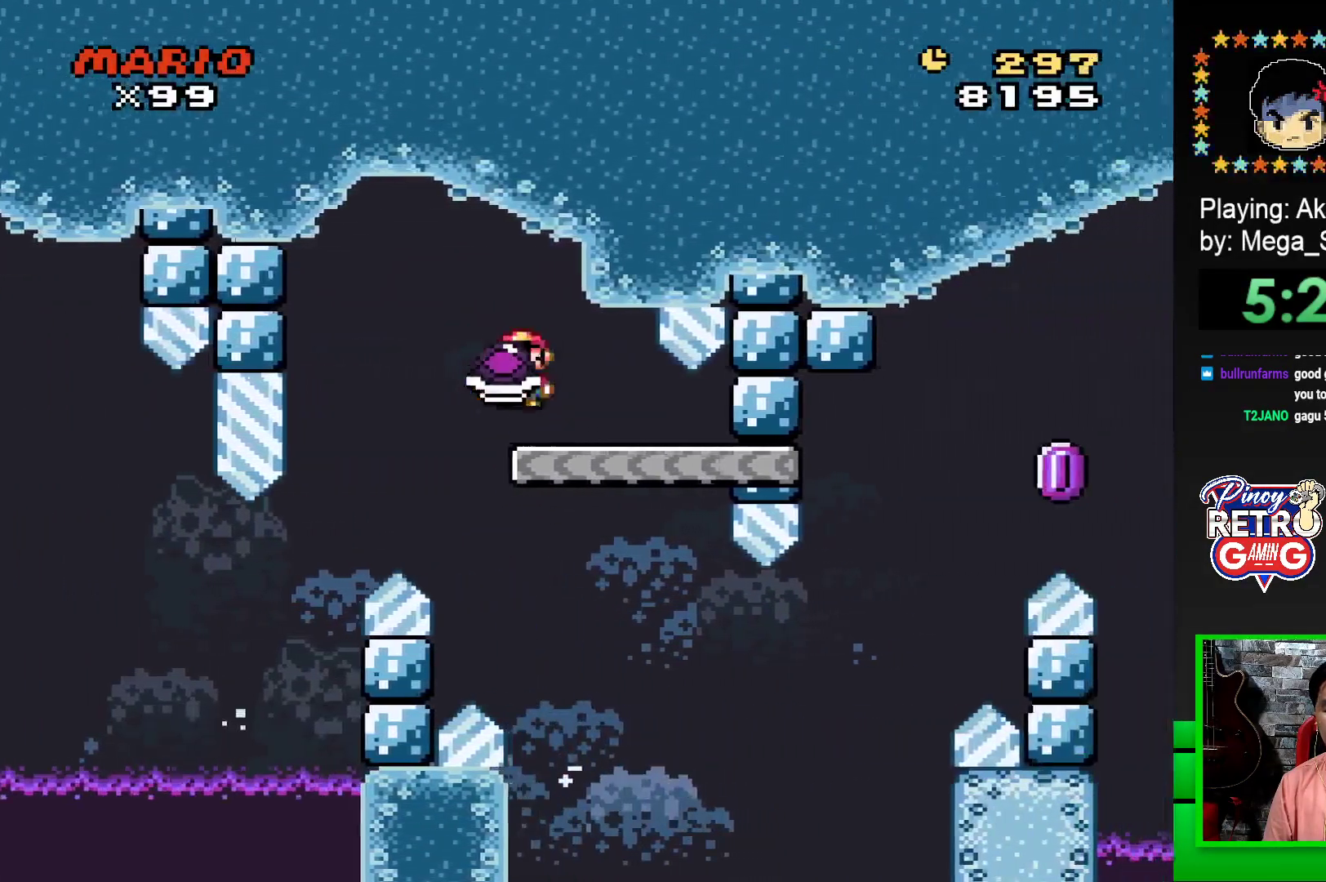
{"buttons": ["SQUARE", "DPAD_RIGHT"], "events": [[100, "DPAD_LEFT", "up"], [300, "DPAD_RIGHT", "down"]]}
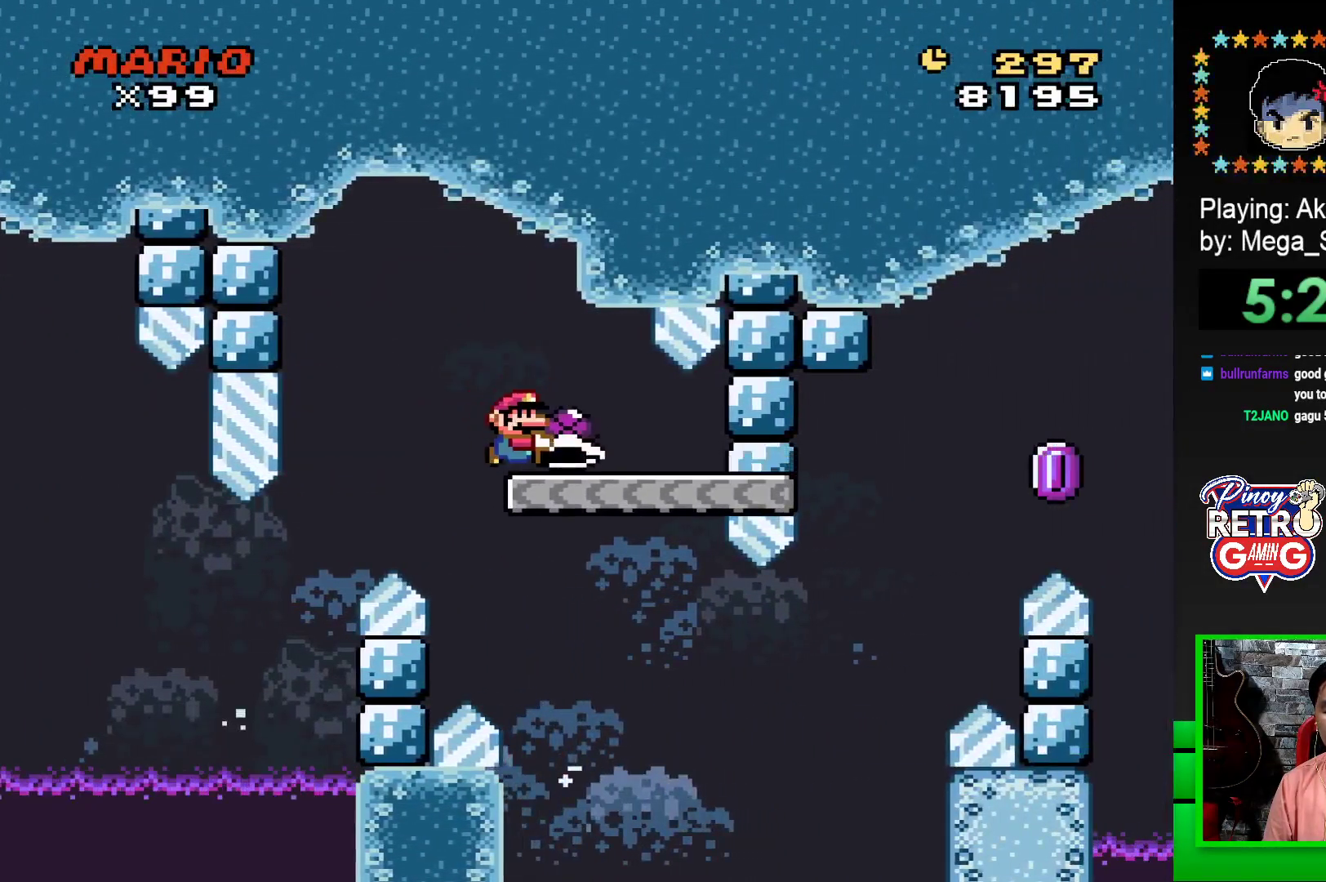
{"buttons": ["CROSS", "SQUARE", "DPAD_RIGHT"], "events": [[483, "CROSS", "down"]]}
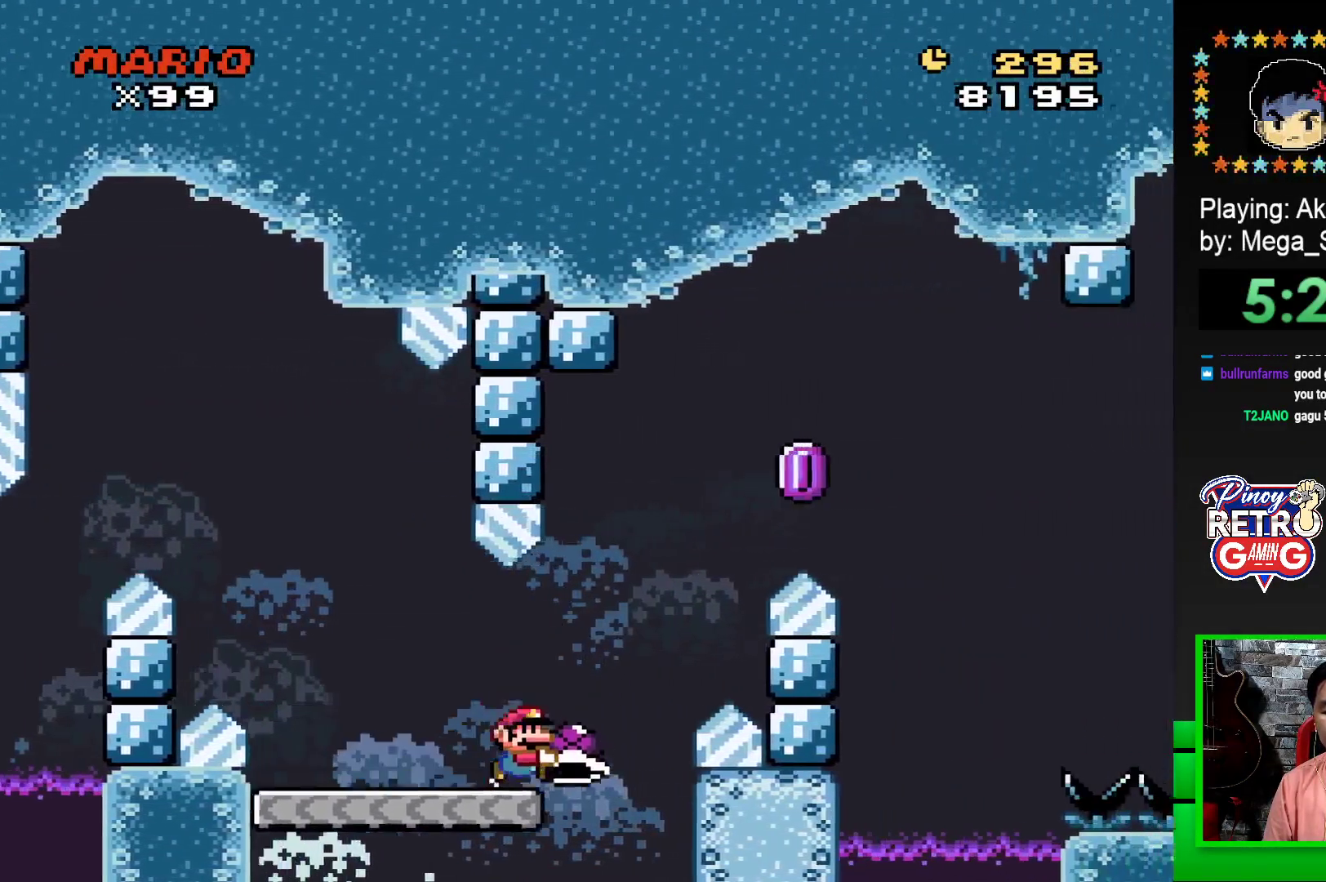
{"buttons": ["SQUARE", "DPAD_RIGHT"], "events": [[267, "CROSS", "up"], [283, "SQUARE", "up"], [383, "SQUARE", "down"]]}
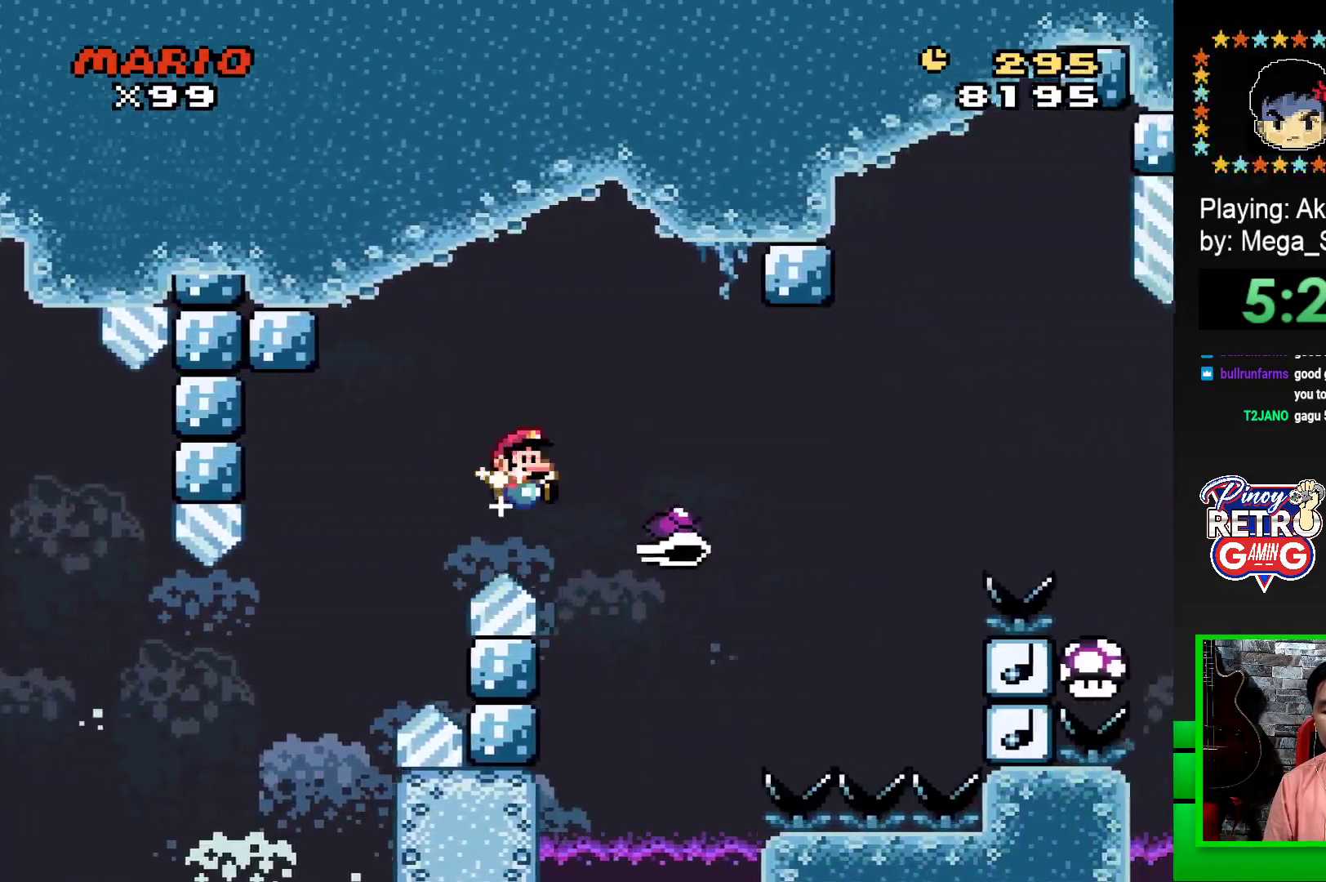
{"buttons": [], "events": [[400, "SQUARE", "up"], [467, "DPAD_RIGHT", "up"]]}
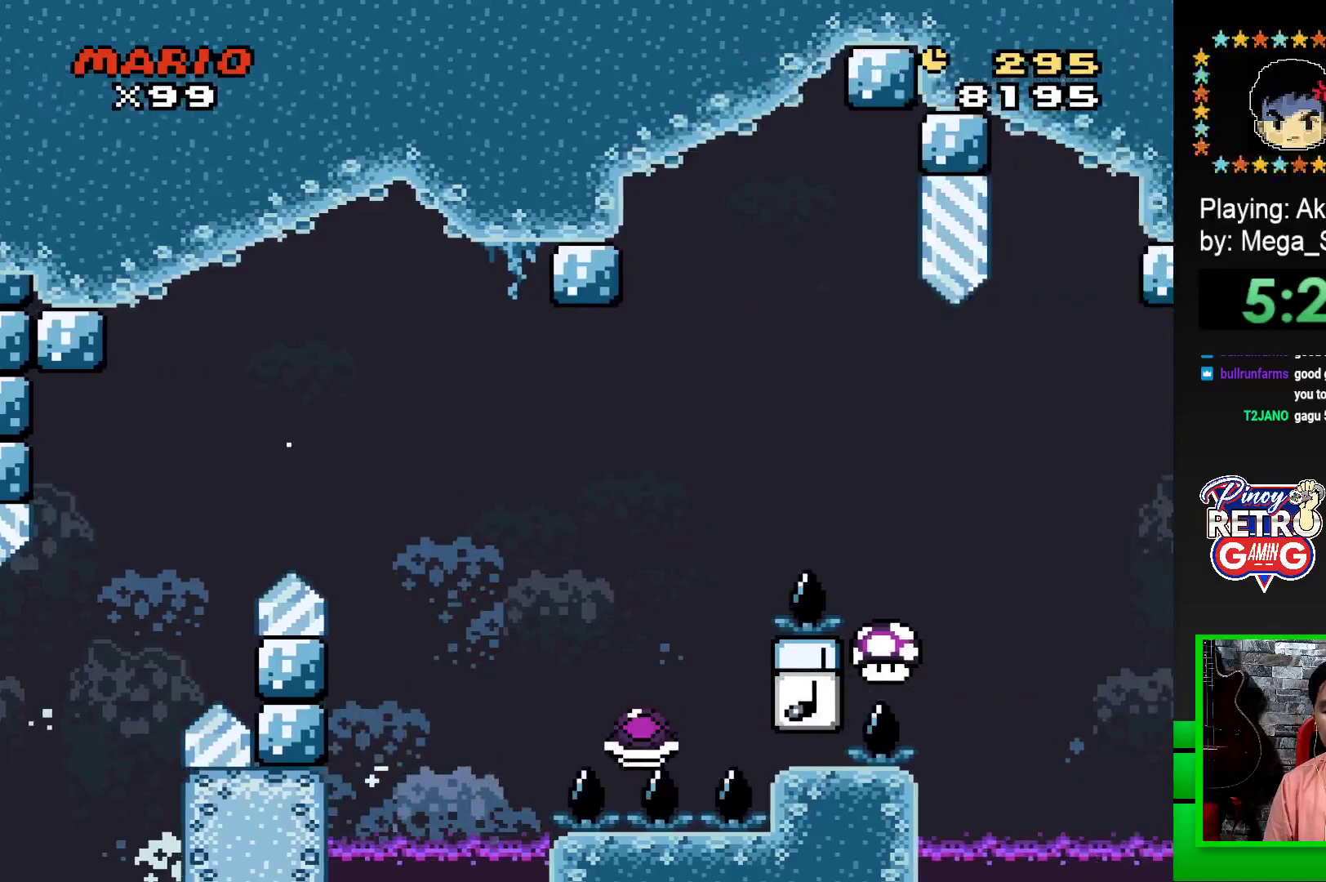
{"buttons": [], "events": [[33, "CROSS", "down"], [117, "CROSS", "up"], [200, "CROSS", "down"], [283, "CROSS", "up"], [367, "CROSS", "down"], [433, "CROSS", "up"]]}
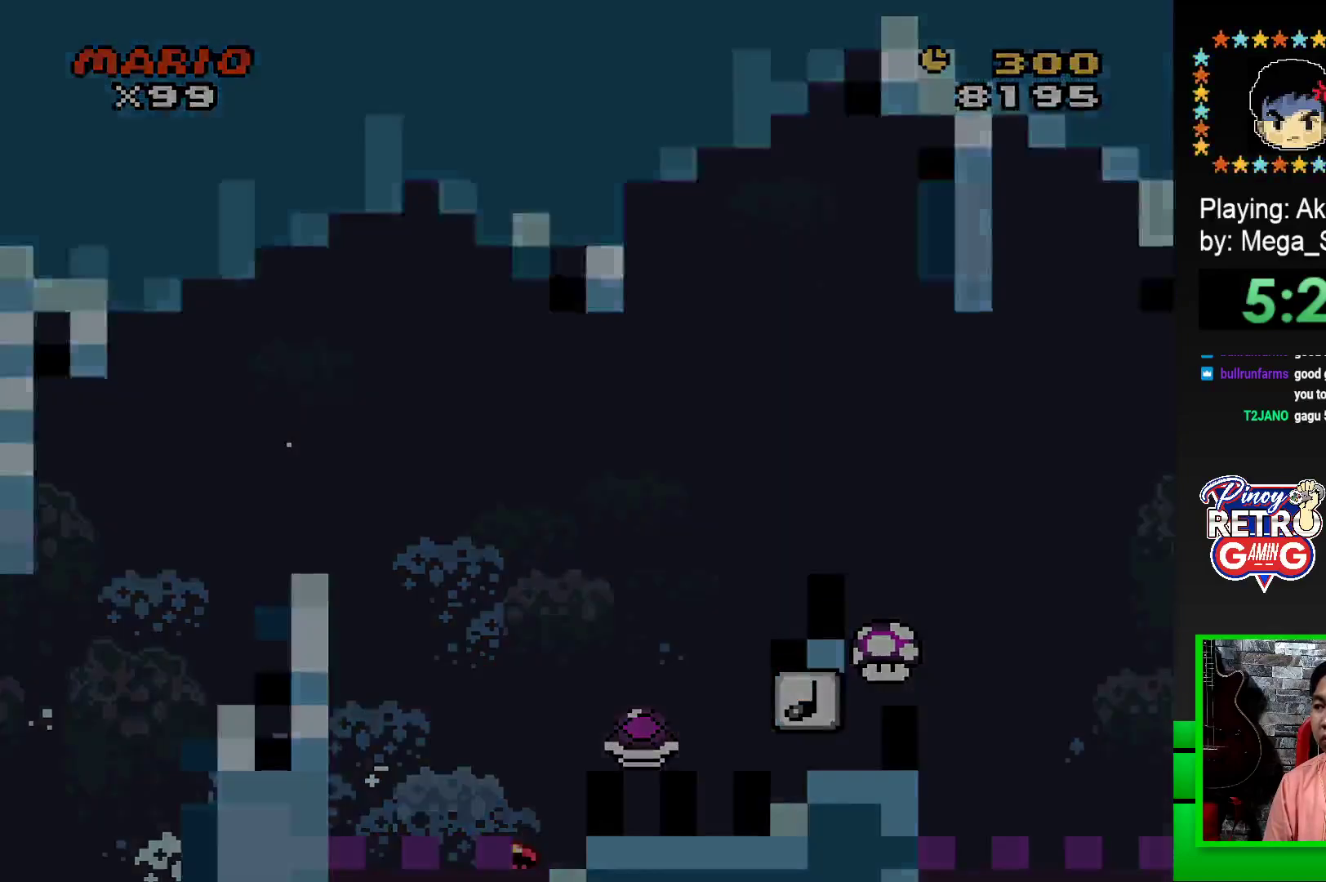
{"buttons": ["CROSS"], "events": [[17, "CROSS", "down"], [83, "CROSS", "up"], [167, "CROSS", "down"], [233, "CROSS", "up"], [333, "CROSS", "down"], [400, "CROSS", "up"], [483, "CROSS", "down"]]}
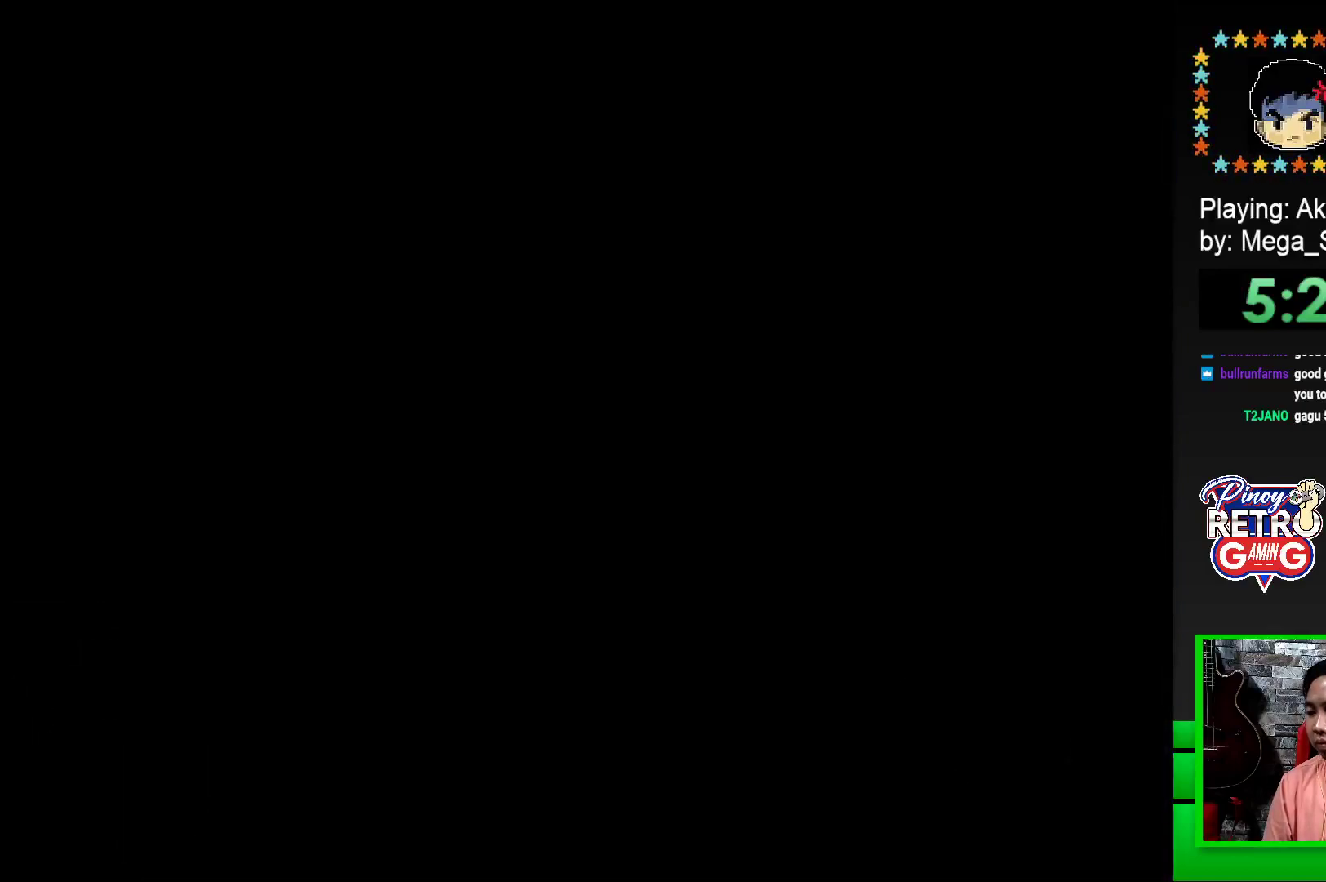
{"buttons": ["CROSS"], "events": [[67, "CROSS", "up"], [150, "CROSS", "down"], [217, "CROSS", "up"], [300, "CROSS", "down"], [383, "CROSS", "up"], [467, "CROSS", "down"]]}
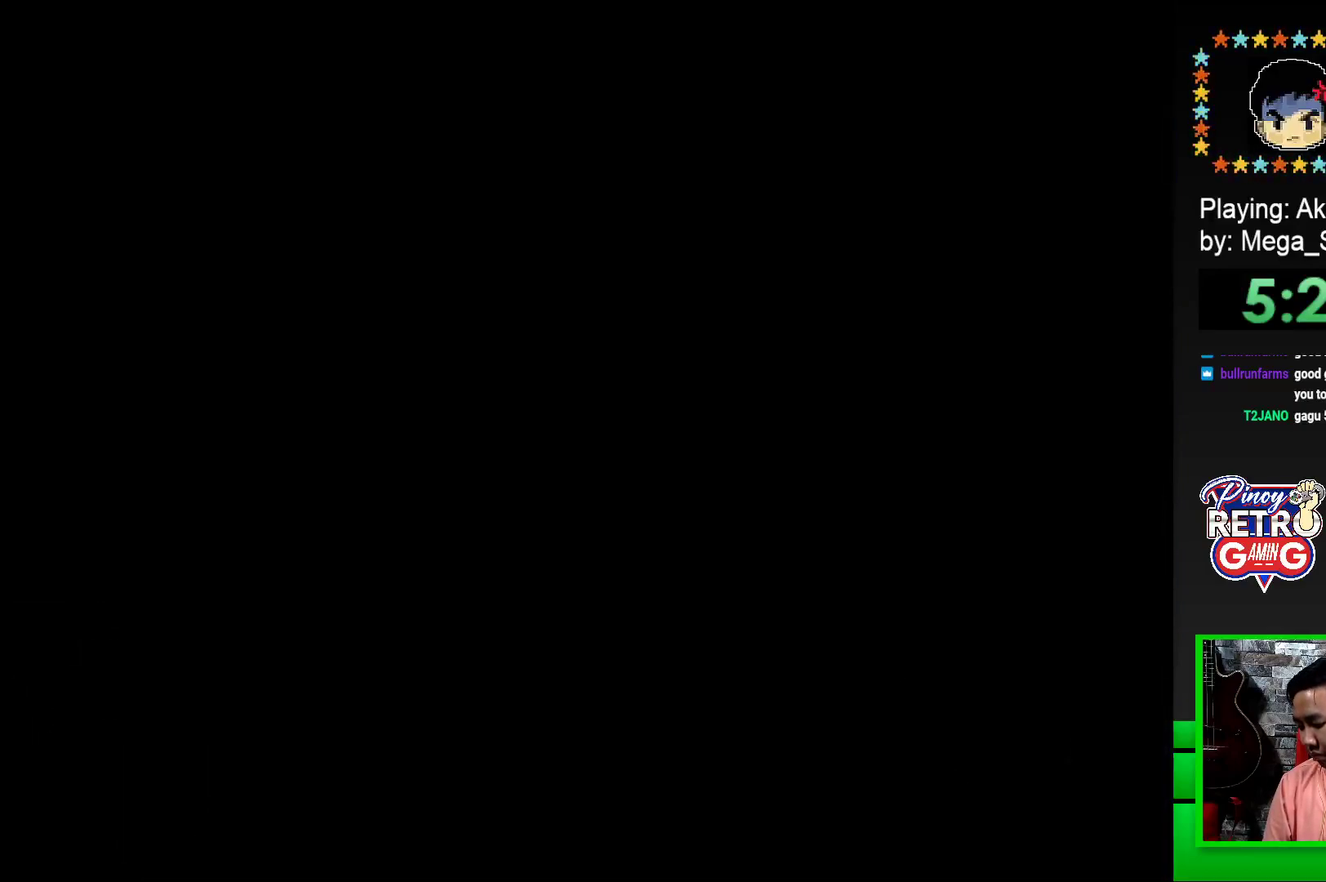
{"buttons": [], "events": [[33, "CROSS", "up"], [117, "CROSS", "down"], [183, "CROSS", "up"], [267, "CROSS", "down"], [367, "CROSS", "up"]]}
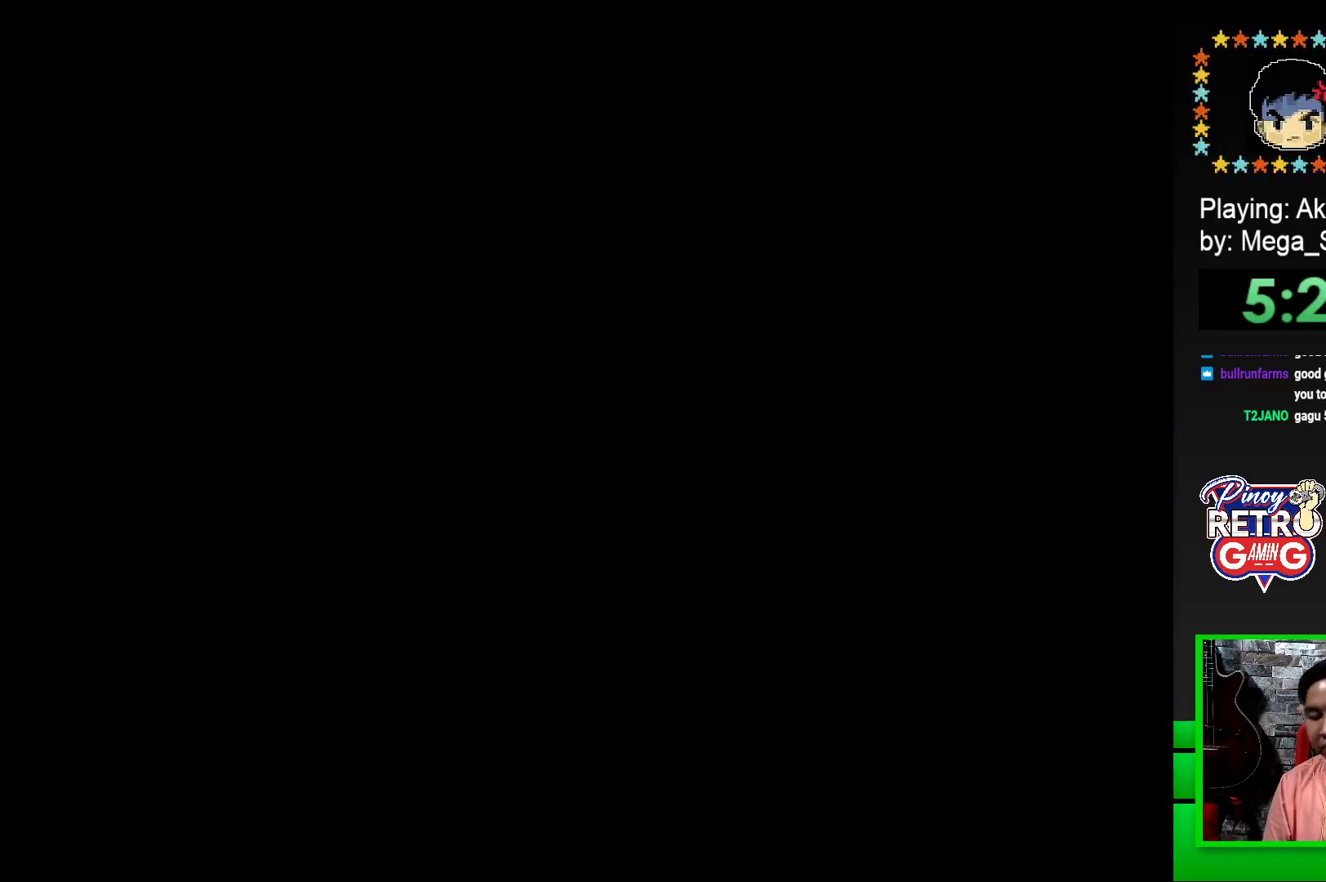
{"buttons": ["SQUARE", "DPAD_RIGHT"], "events": [[17, "SQUARE", "down"], [333, "DPAD_RIGHT", "down"]]}
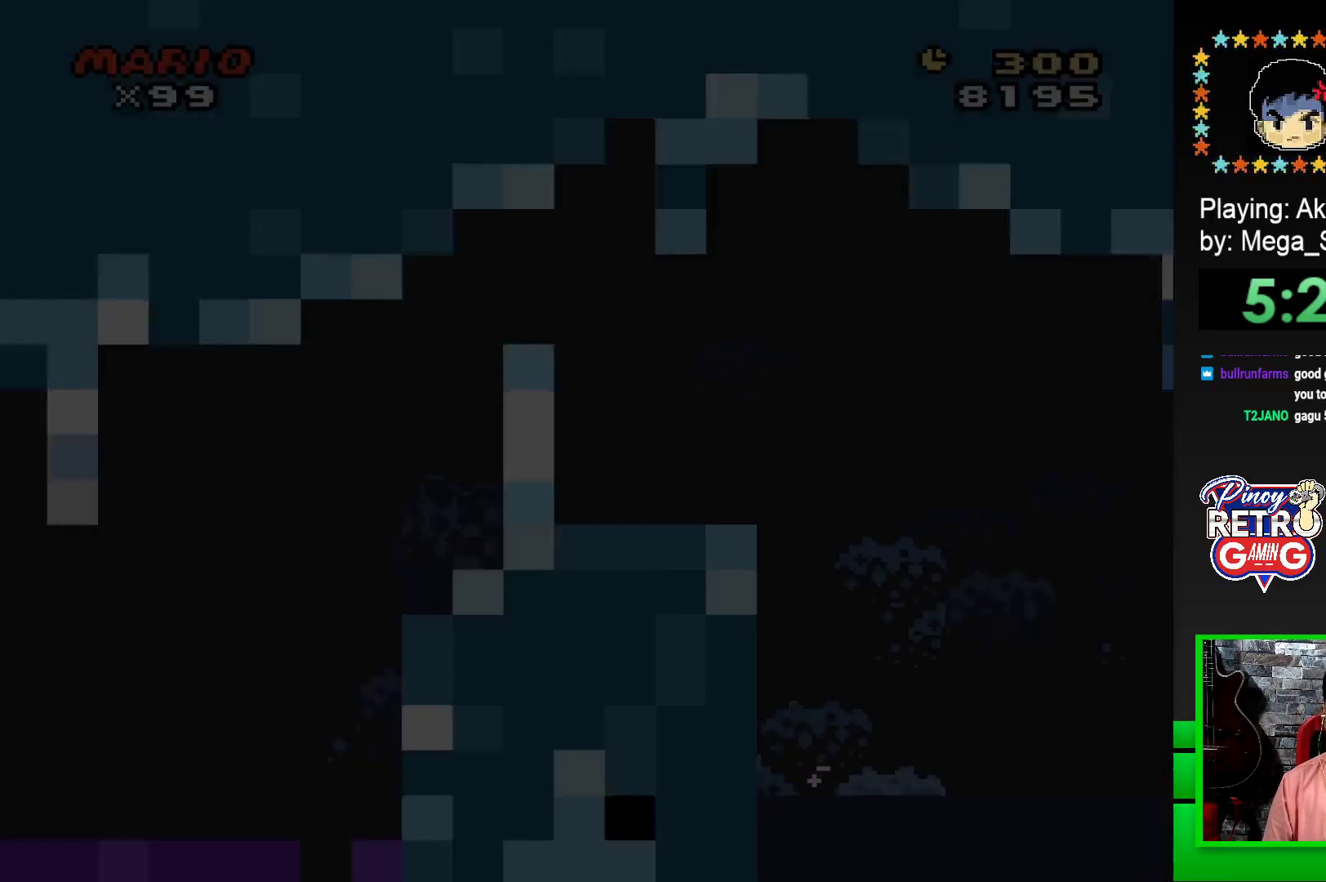
{"buttons": ["SQUARE", "DPAD_RIGHT"], "events": []}
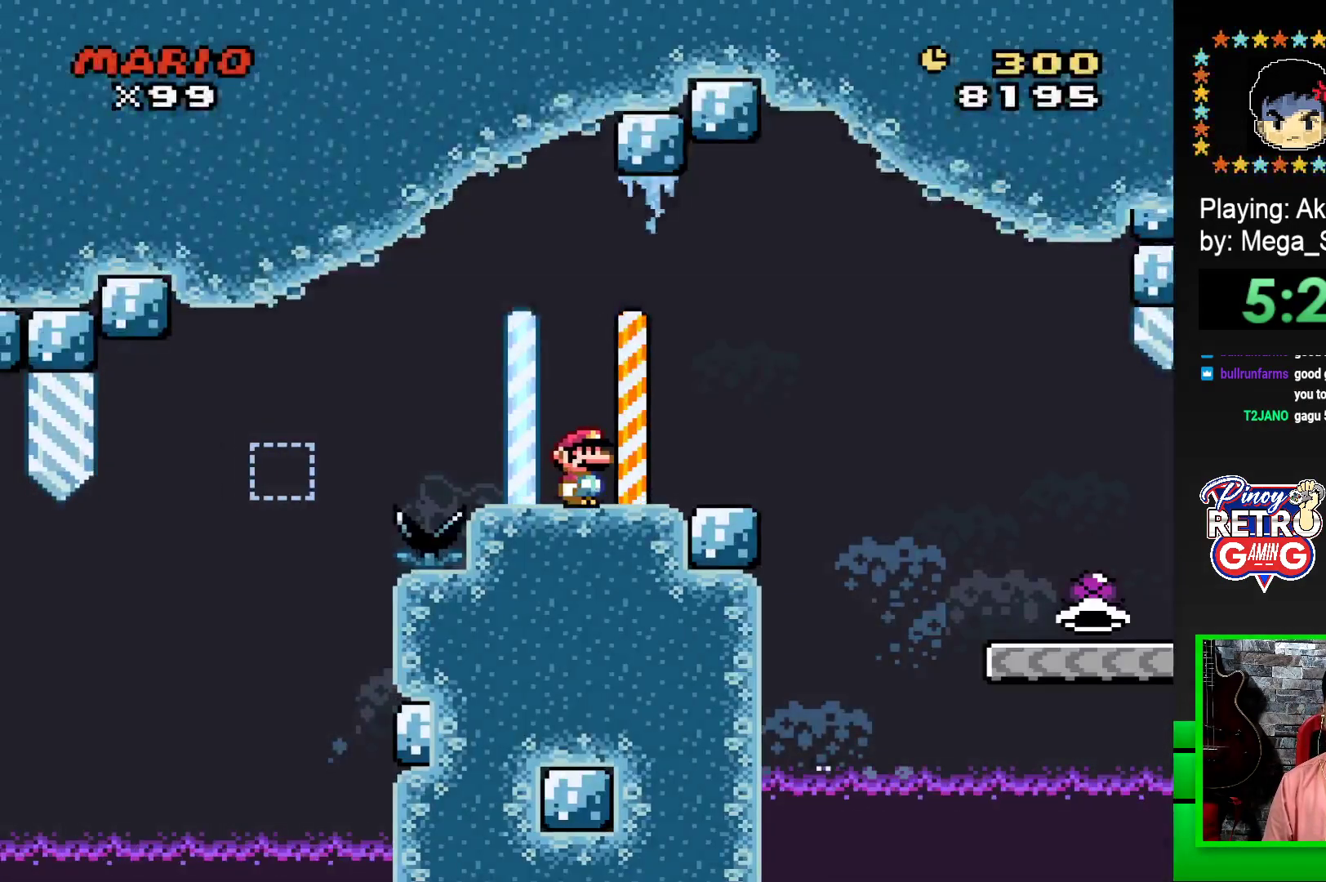
{"buttons": ["SQUARE", "DPAD_RIGHT"], "events": [[133, "CROSS", "down"], [217, "CROSS", "up"]]}
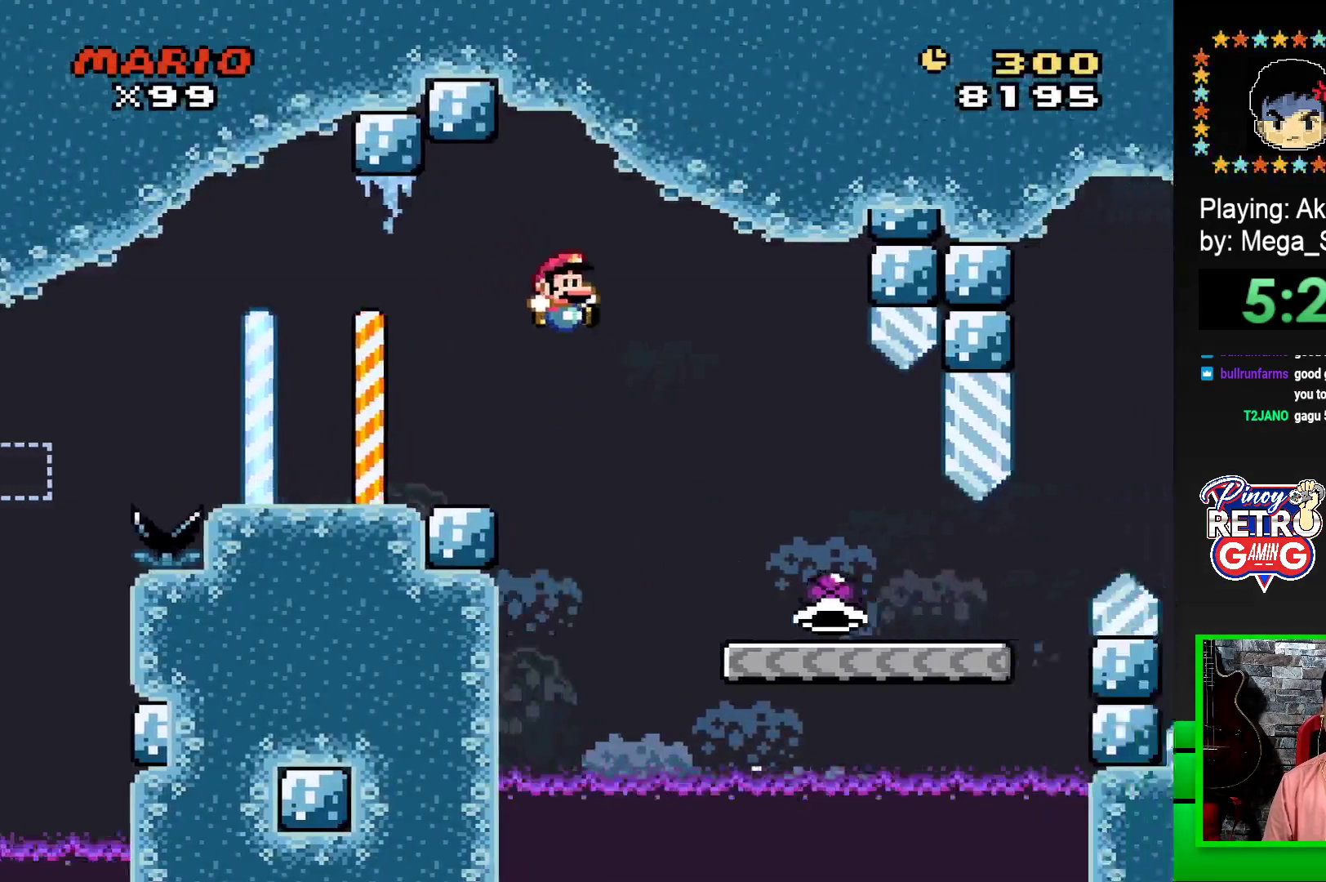
{"buttons": ["SQUARE", "DPAD_RIGHT"], "events": []}
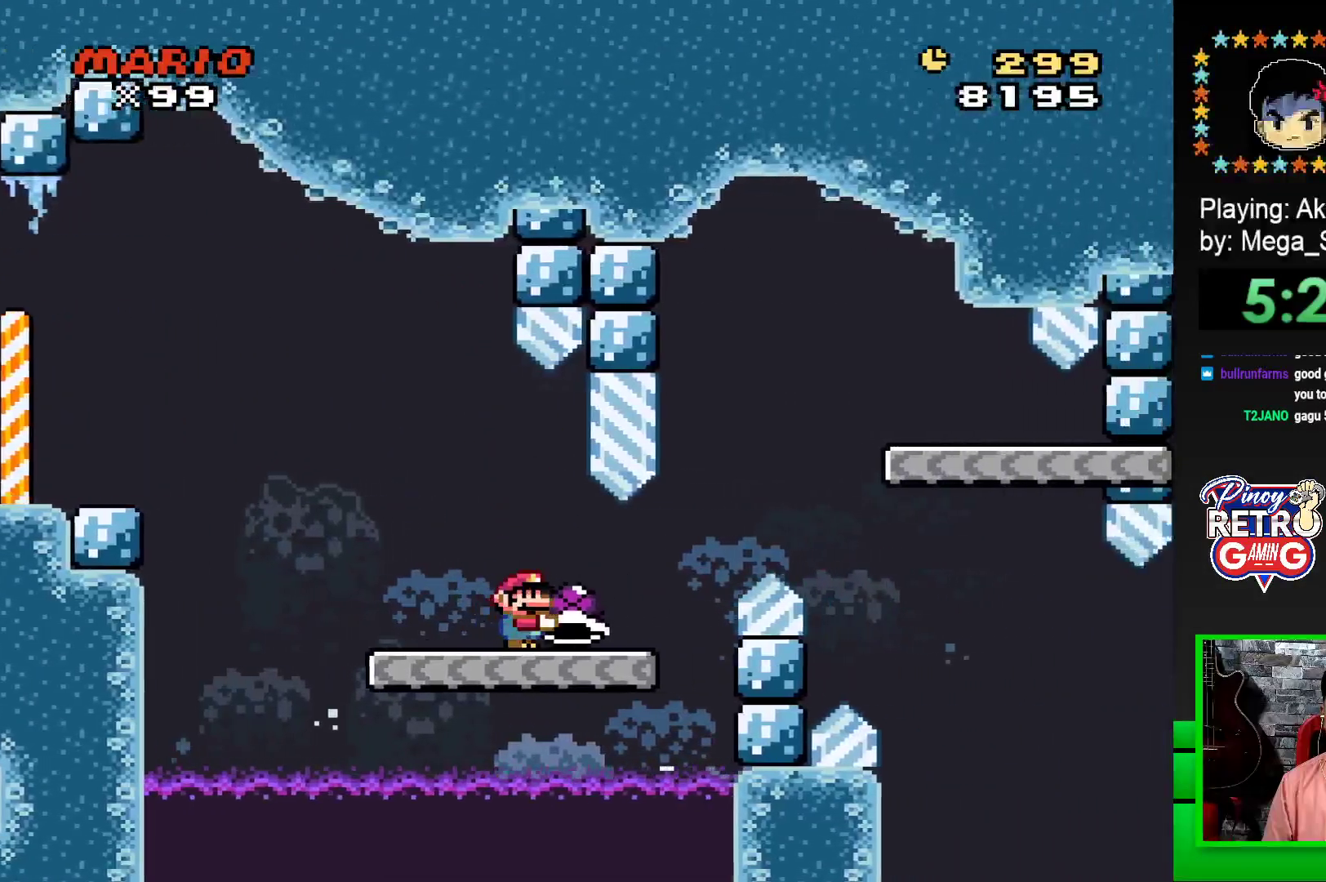
{"buttons": ["SQUARE"], "events": [[167, "CROSS", "down"], [467, "CROSS", "up"], [483, "DPAD_RIGHT", "up"]]}
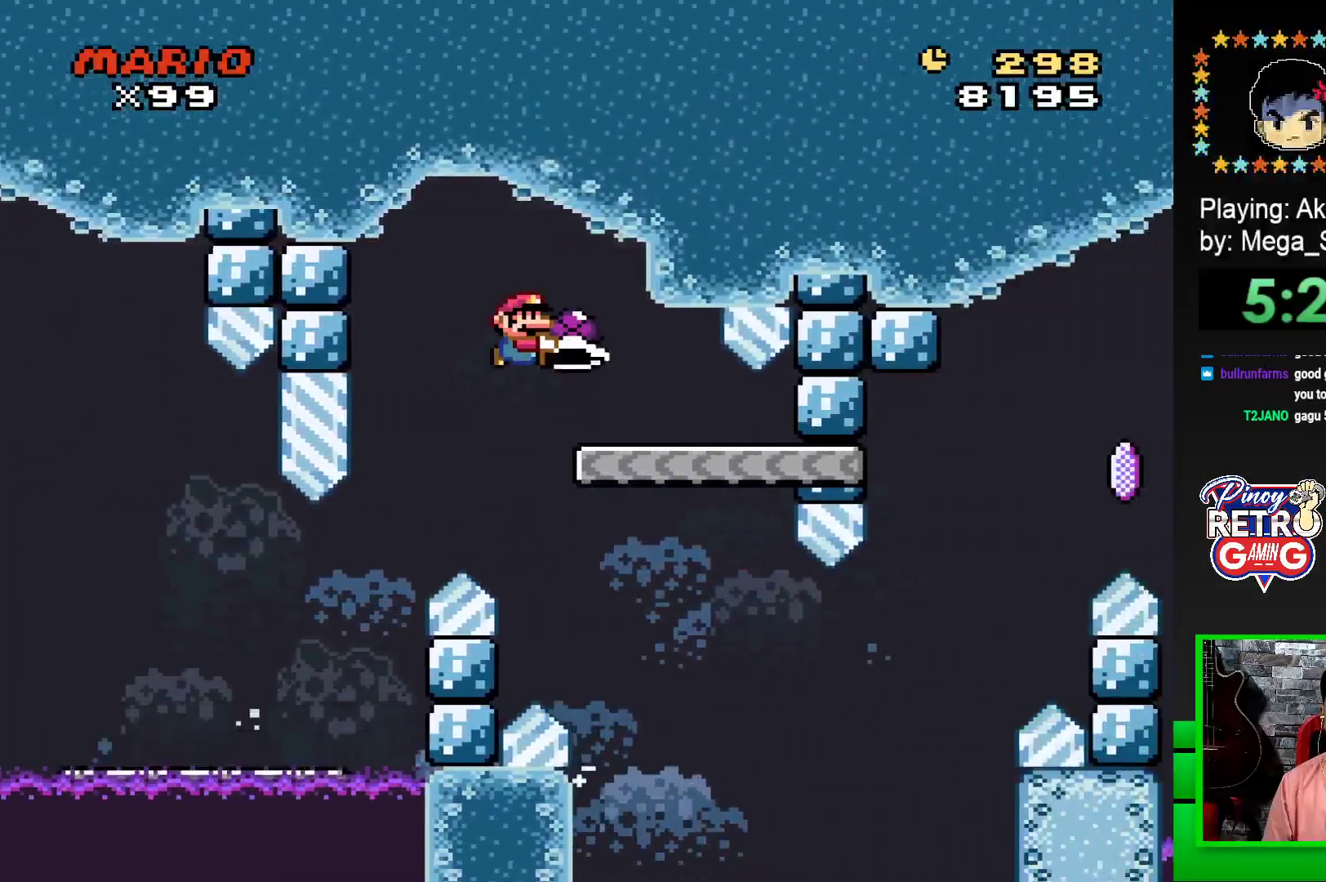
{"buttons": ["SQUARE", "DPAD_RIGHT"], "events": [[67, "DPAD_LEFT", "down"], [217, "DPAD_LEFT", "up"], [400, "DPAD_RIGHT", "down"]]}
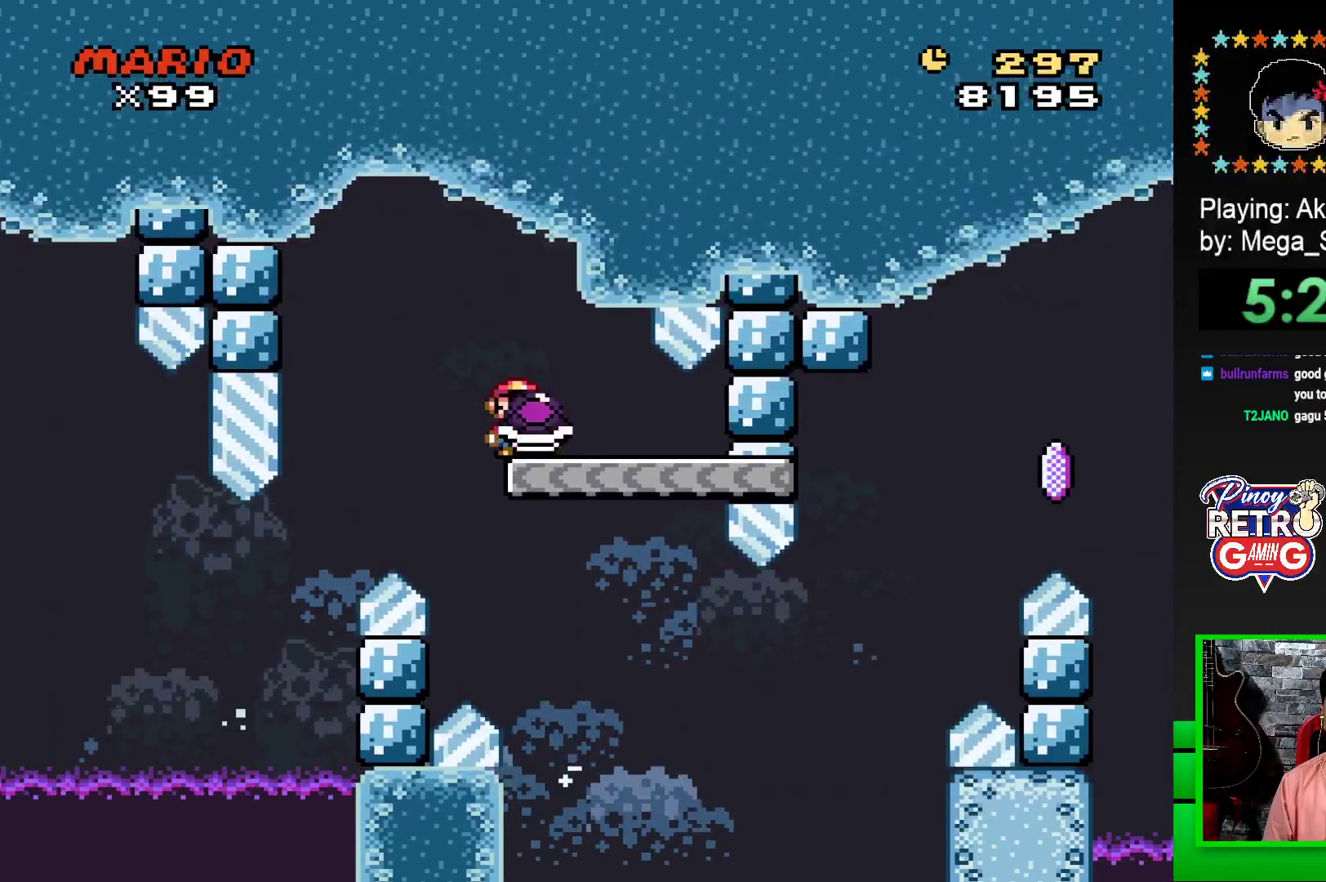
{"buttons": ["SQUARE", "DPAD_RIGHT"], "events": [[250, "DPAD_RIGHT", "up"], [417, "DPAD_RIGHT", "down"]]}
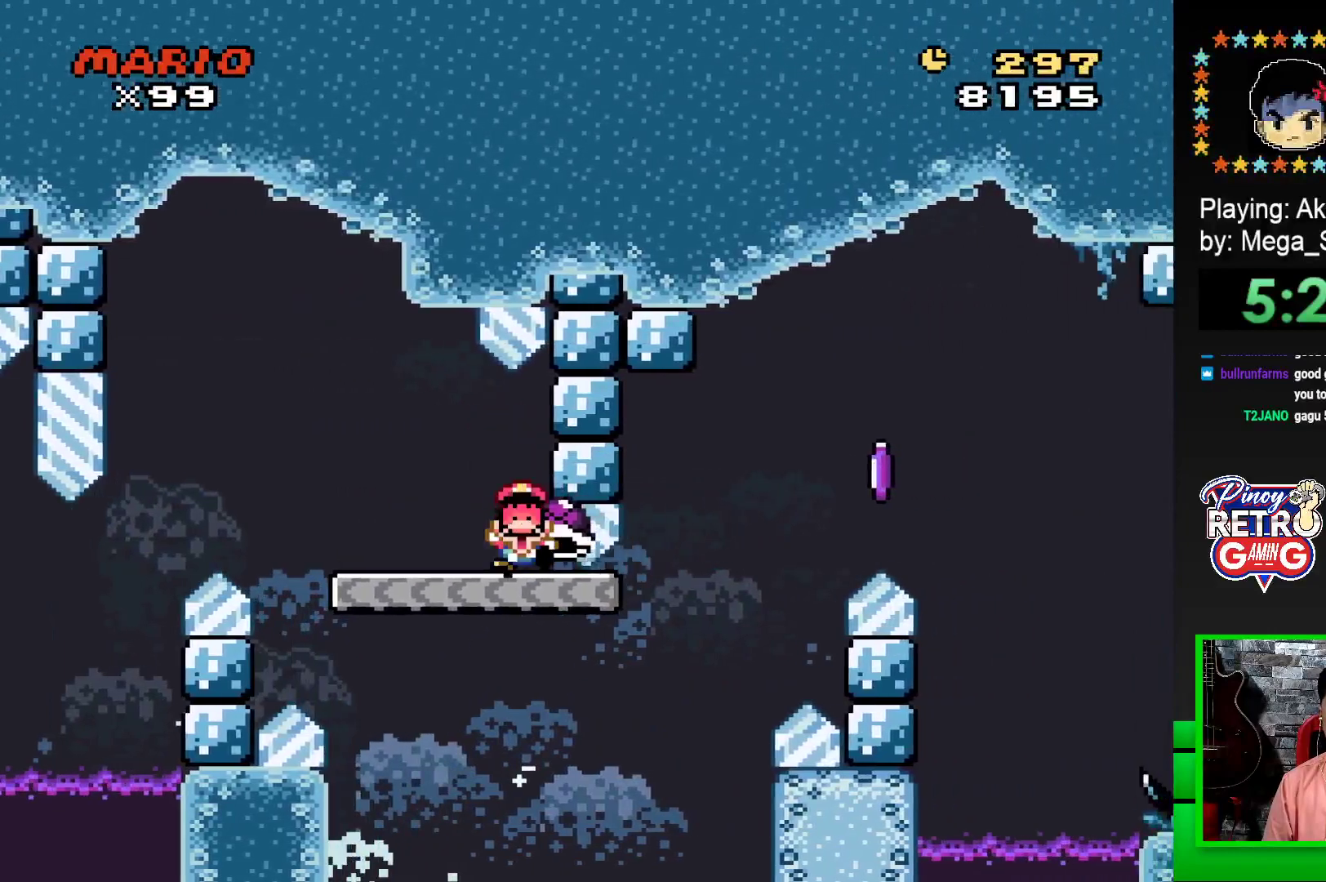
{"buttons": [], "events": [[100, "DPAD_RIGHT", "up"], [117, "SQUARE", "up"], [250, "CROSS", "down"], [333, "CROSS", "up"], [417, "CROSS", "down"], [483, "CROSS", "up"]]}
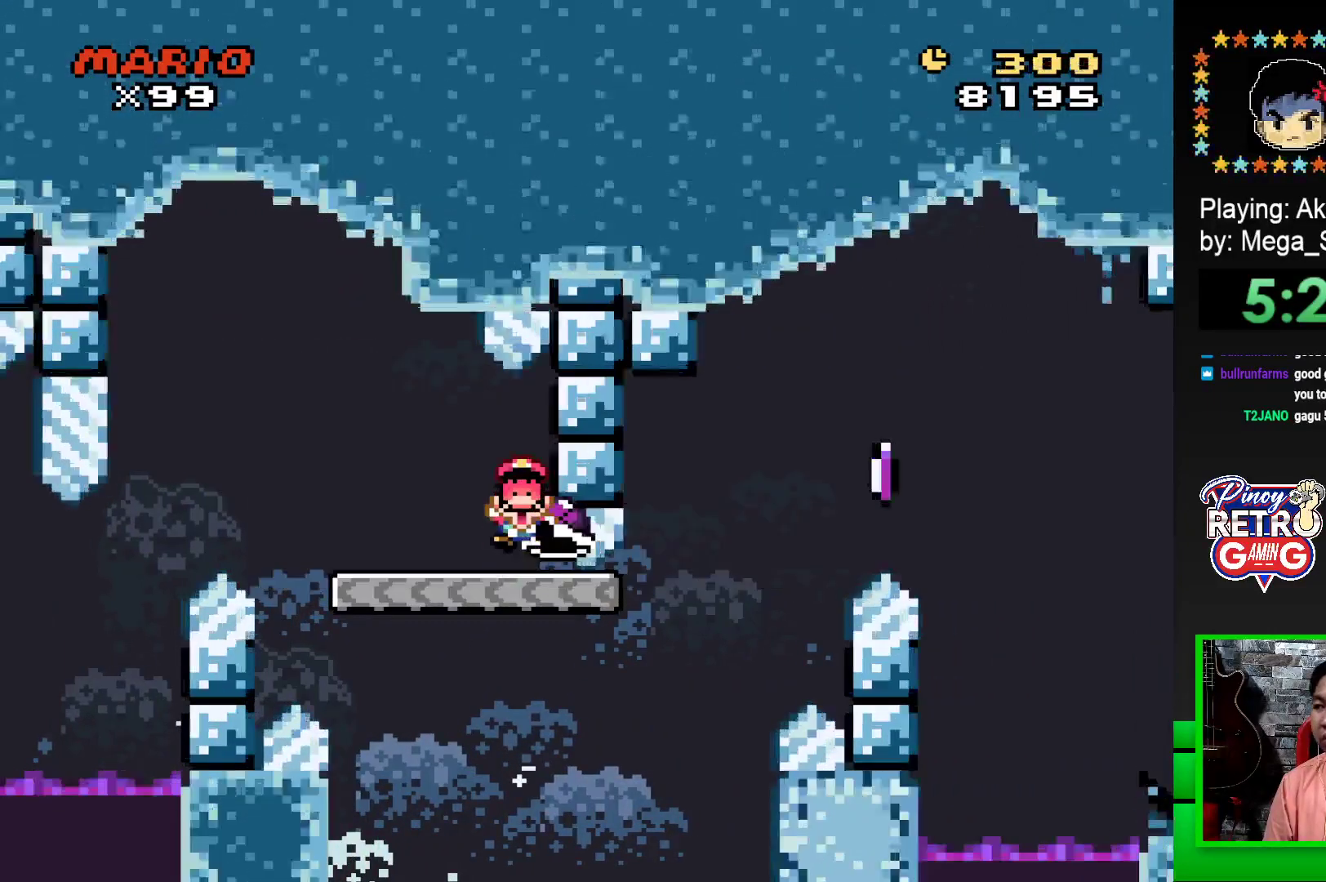
{"buttons": ["CROSS", "DPAD_LEFT"], "events": [[17, "DPAD_LEFT", "down"], [83, "CROSS", "down"], [100, "DPAD_LEFT", "up"], [117, "CROSS", "up"], [150, "DPAD_LEFT", "down"], [217, "CROSS", "down"], [267, "CROSS", "up"], [350, "CROSS", "down"], [350, "DPAD_LEFT", "up"], [417, "CROSS", "up"], [433, "DPAD_LEFT", "down"], [483, "CROSS", "down"]]}
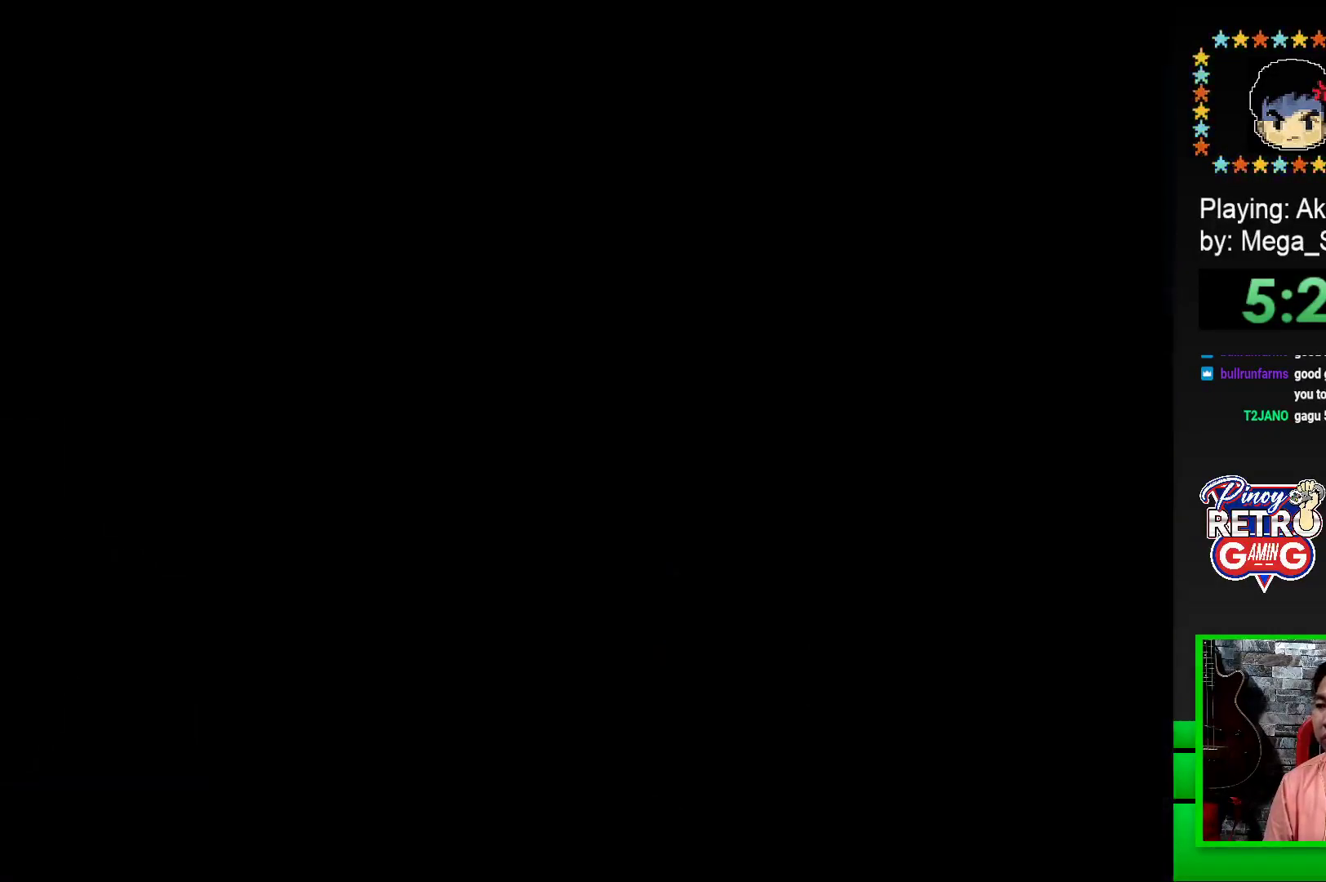
{"buttons": ["CROSS", "DPAD_LEFT"], "events": [[17, "DPAD_LEFT", "up"], [67, "CROSS", "up"], [133, "CROSS", "down"], [150, "DPAD_LEFT", "down"], [217, "CROSS", "up"], [250, "DPAD_LEFT", "up"], [300, "CROSS", "down"], [317, "DPAD_LEFT", "down"], [367, "CROSS", "up"], [383, "DPAD_LEFT", "up"], [433, "DPAD_LEFT", "down"], [467, "CROSS", "down"]]}
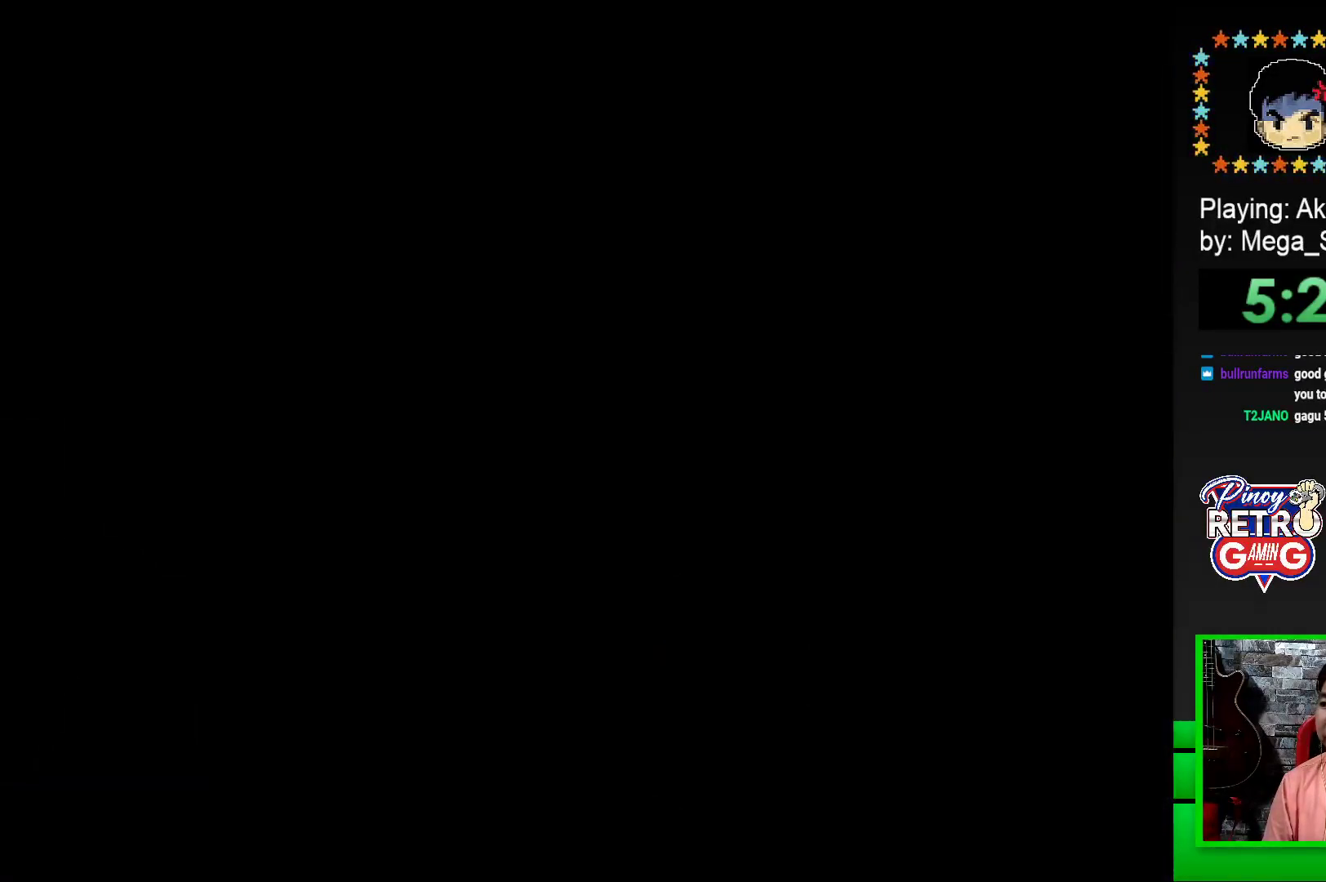
{"buttons": [], "events": [[17, "CROSS", "up"], [33, "DPAD_LEFT", "up"], [100, "DPAD_LEFT", "down"], [117, "CROSS", "down"], [167, "DPAD_LEFT", "up"], [183, "CROSS", "up"], [217, "DPAD_LEFT", "down"], [250, "CROSS", "down"], [317, "CROSS", "up"], [317, "DPAD_LEFT", "up"], [383, "DPAD_LEFT", "down"], [400, "CROSS", "down"], [450, "DPAD_LEFT", "up"], [483, "CROSS", "up"]]}